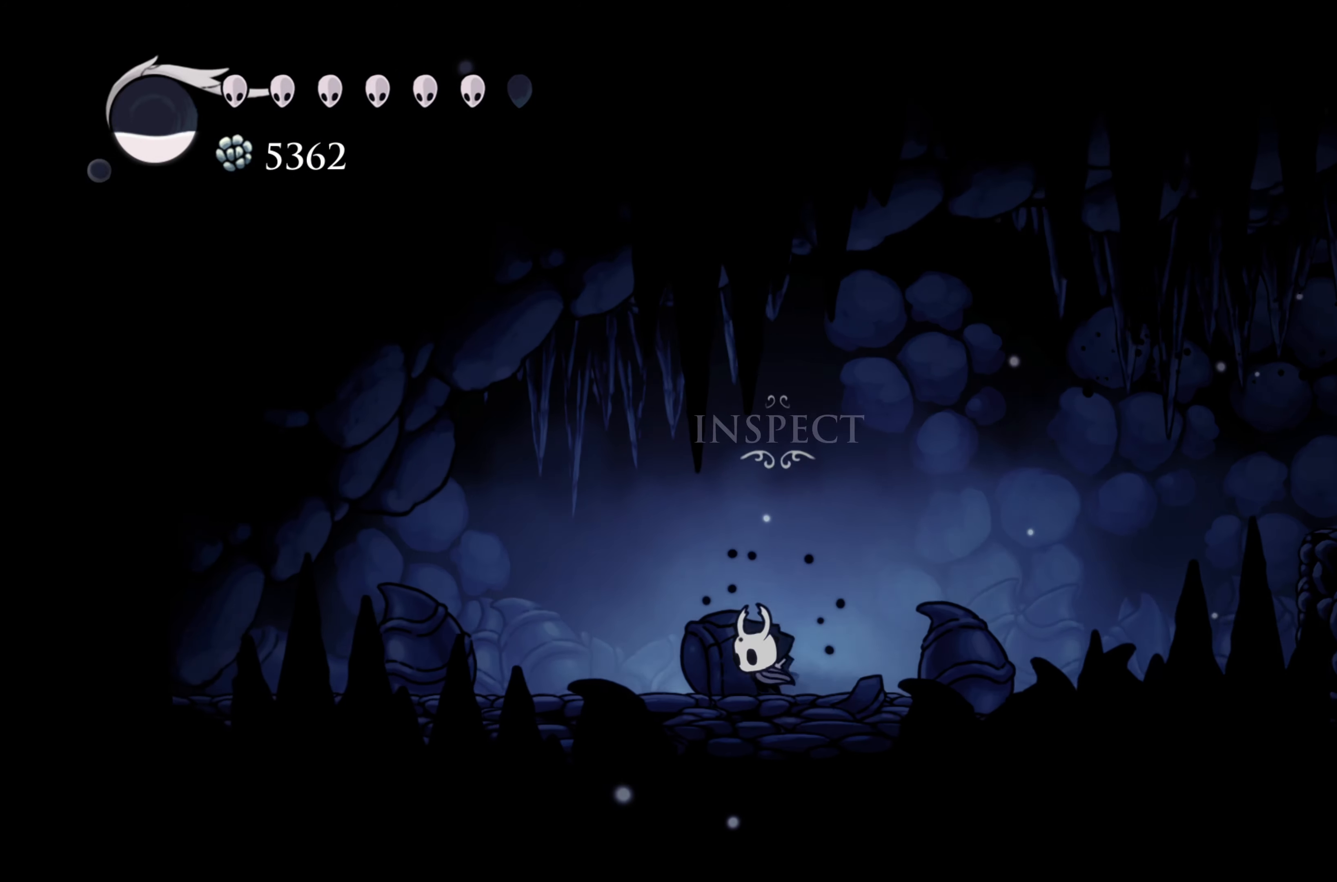
Gameplay with a controller (Xbox layout); each line is a JSON object with the inputs held at the frame after it (dt_ms = milliseconds from this image to that frame). "events" lists button and stick changes between this image and that frame as [ms after this image, input, new state], when the widget could be followed in between. Not read: L2 R3.
{"dt_ms": 1000, "buttons": [], "left_stick": "center", "right_stick": "center", "events": [[517, "left_stick", "right"], [917, "left_stick", "center"]]}
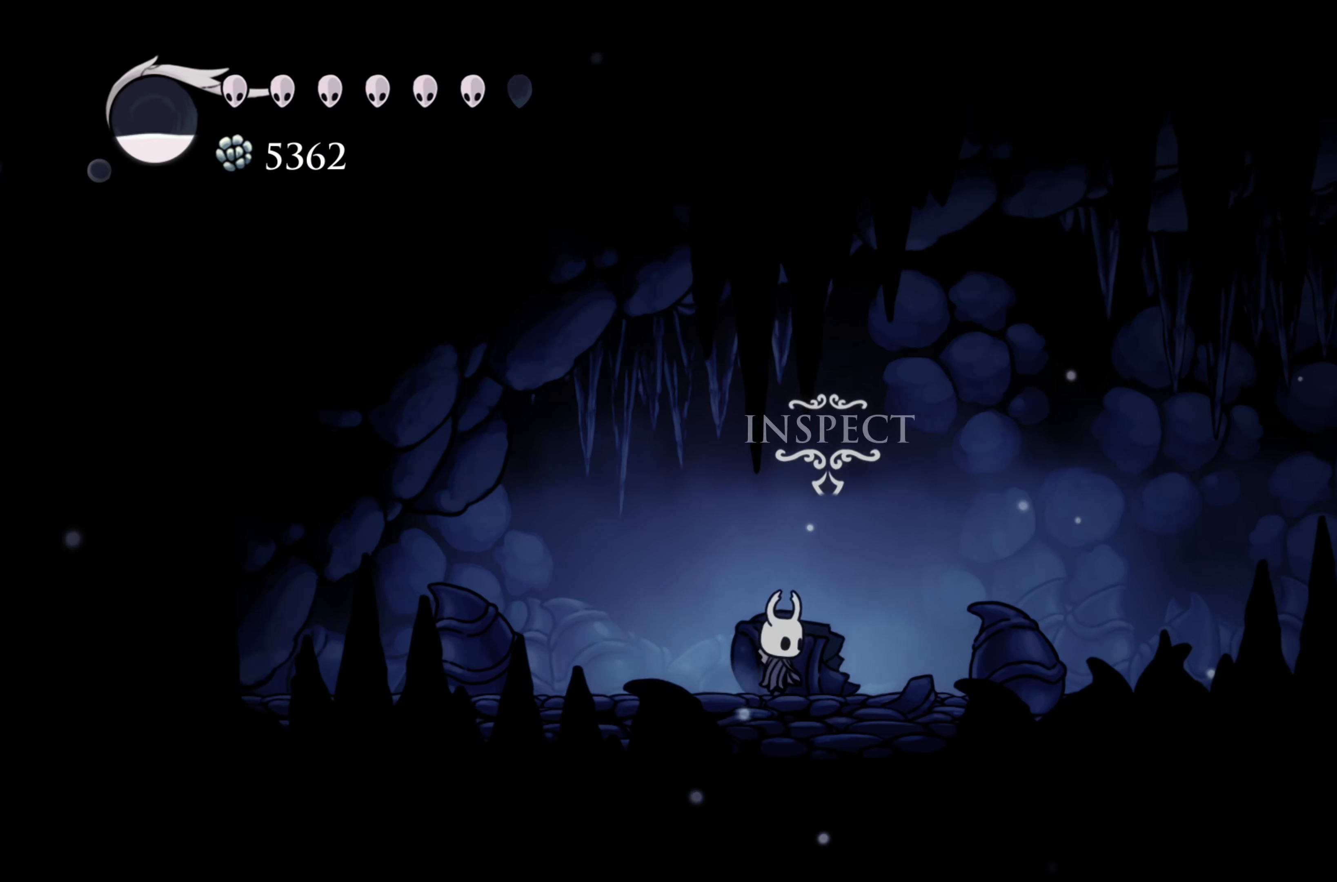
{"dt_ms": 500, "buttons": [], "left_stick": "center", "right_stick": "center", "events": [[33, "left_stick", "up"], [150, "left_stick", "center"]]}
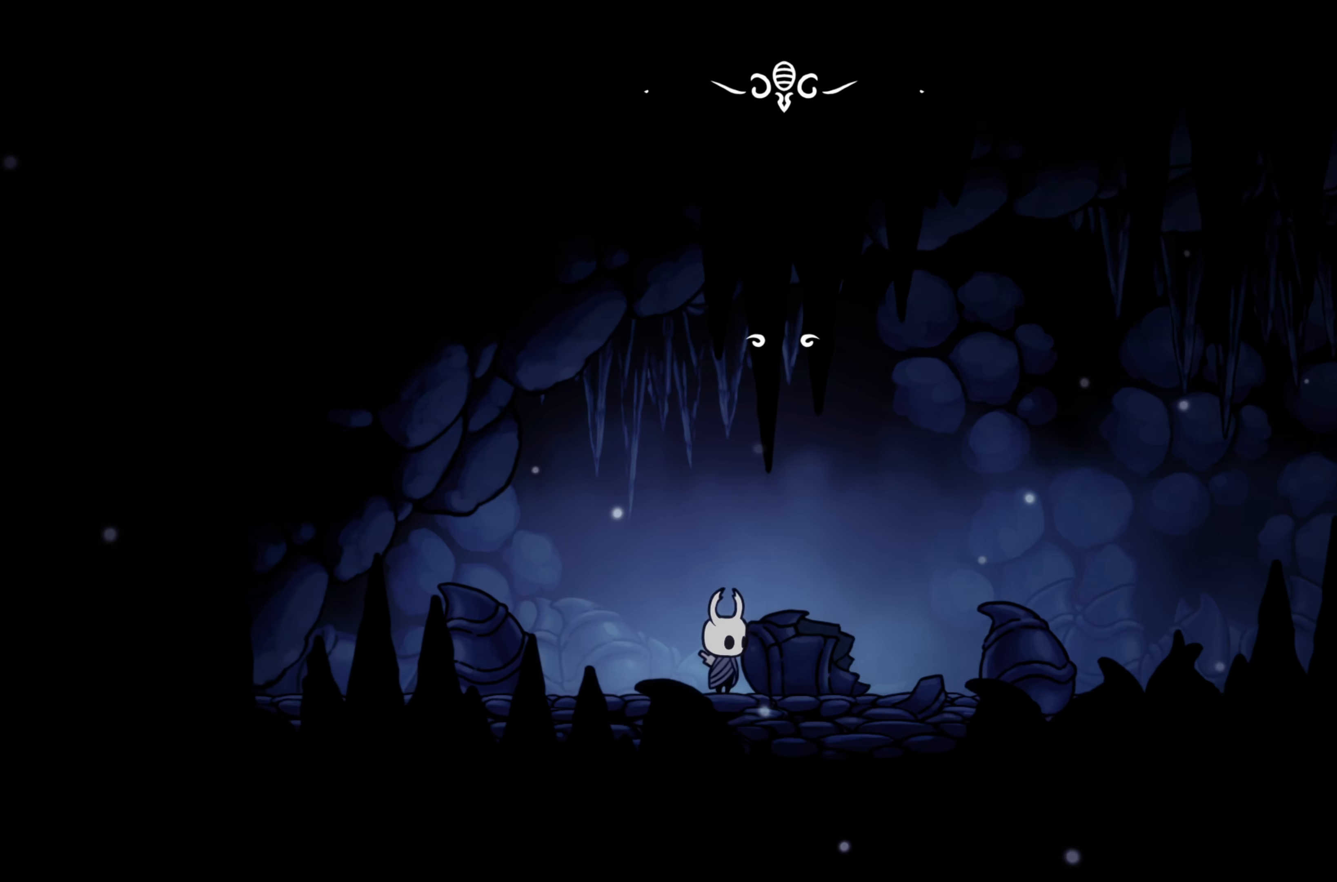
{"dt_ms": 500, "buttons": [], "left_stick": "center", "right_stick": "center", "events": []}
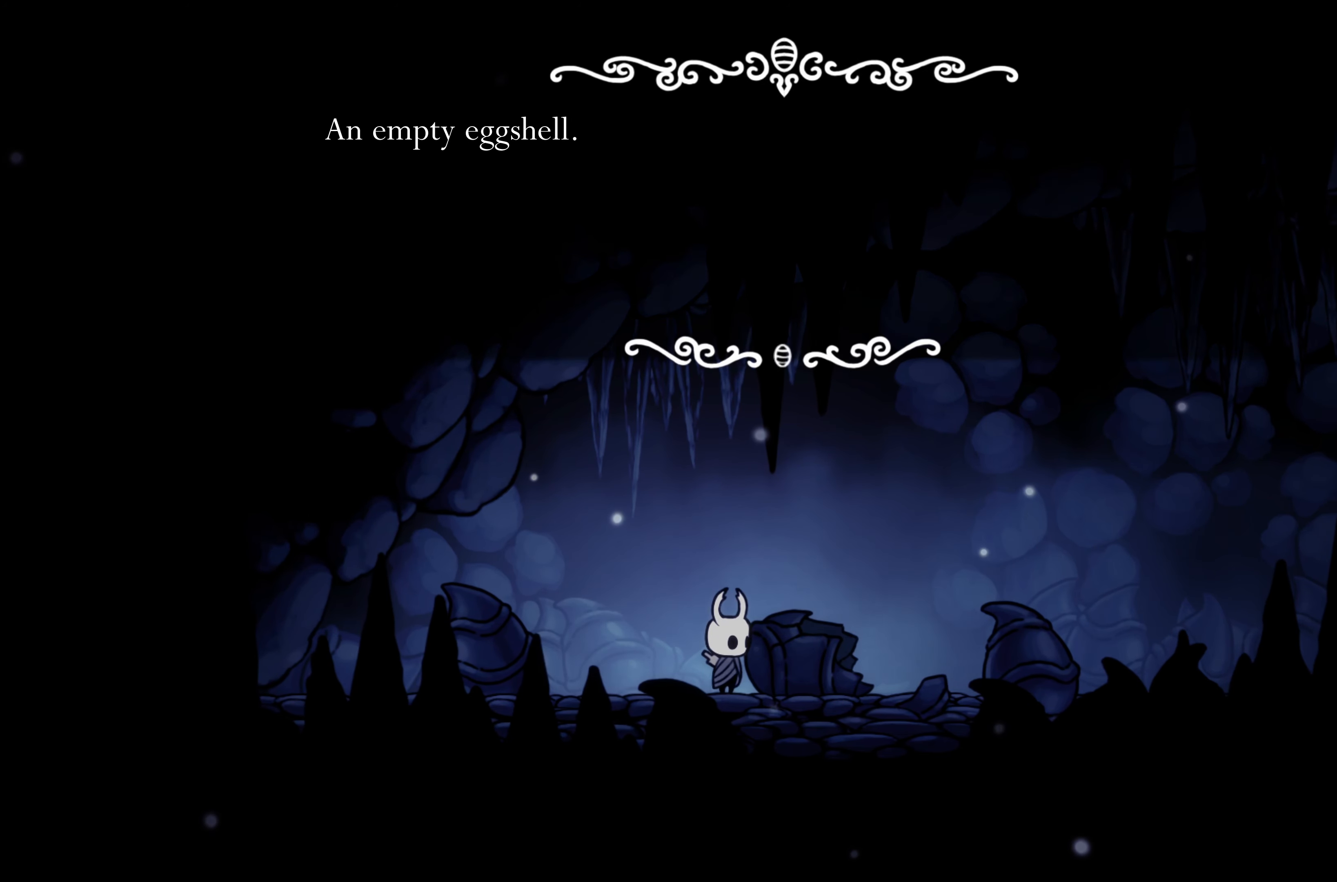
{"dt_ms": 500, "buttons": [], "left_stick": "center", "right_stick": "center", "events": []}
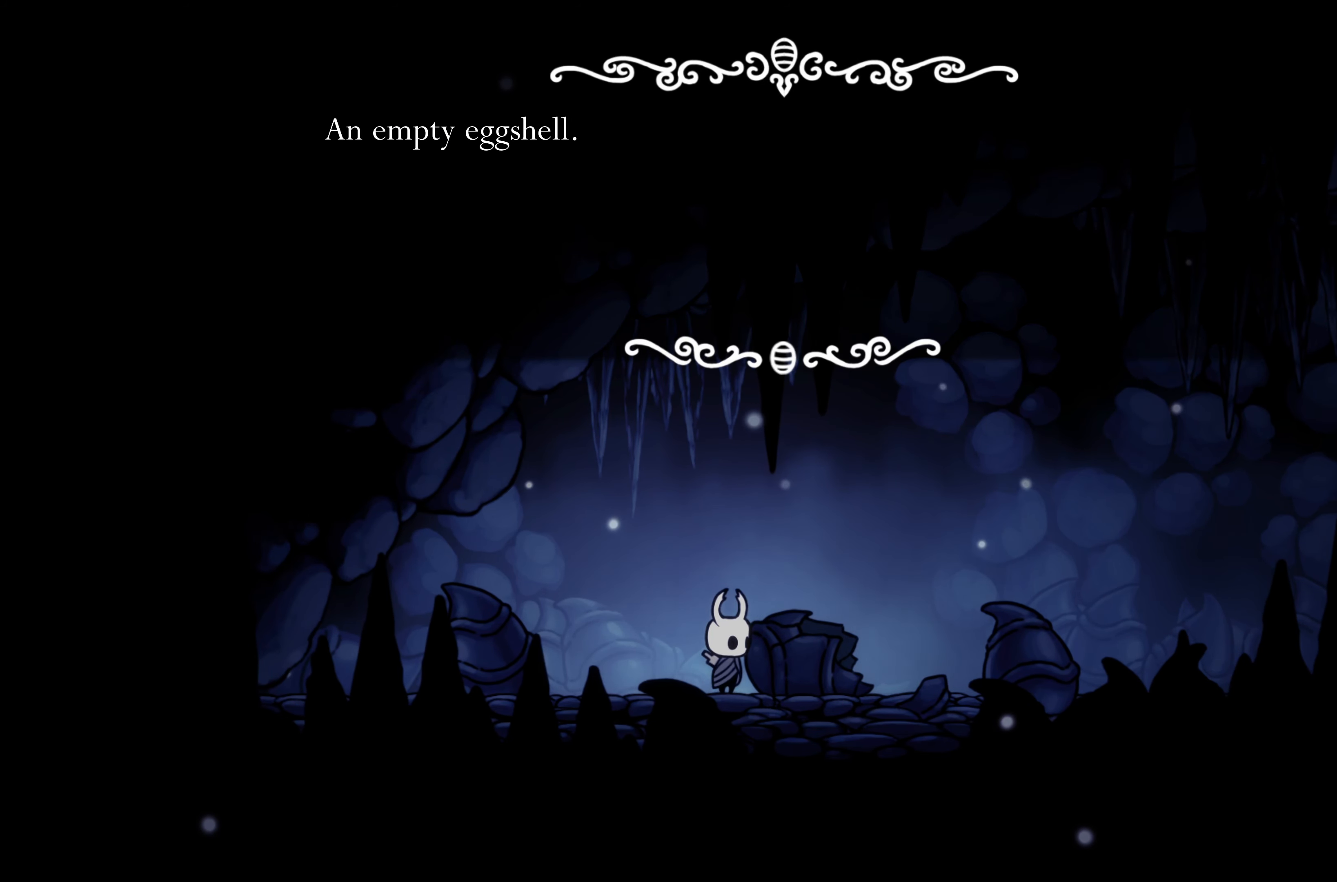
{"dt_ms": 500, "buttons": ["A"], "left_stick": "center", "right_stick": "center", "events": [[367, "A", "down"]]}
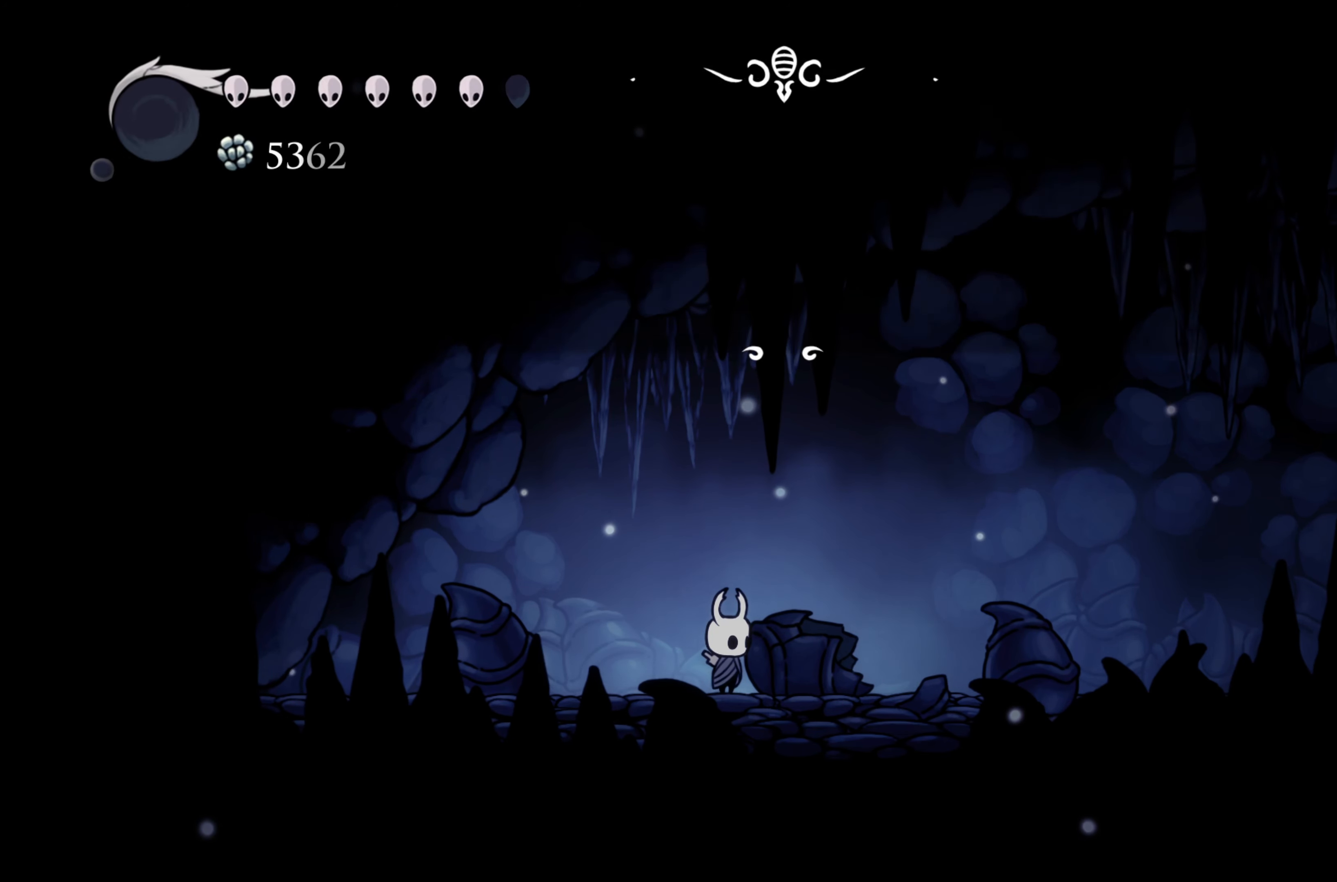
{"dt_ms": 500, "buttons": [], "left_stick": "center", "right_stick": "center", "events": [[83, "A", "up"]]}
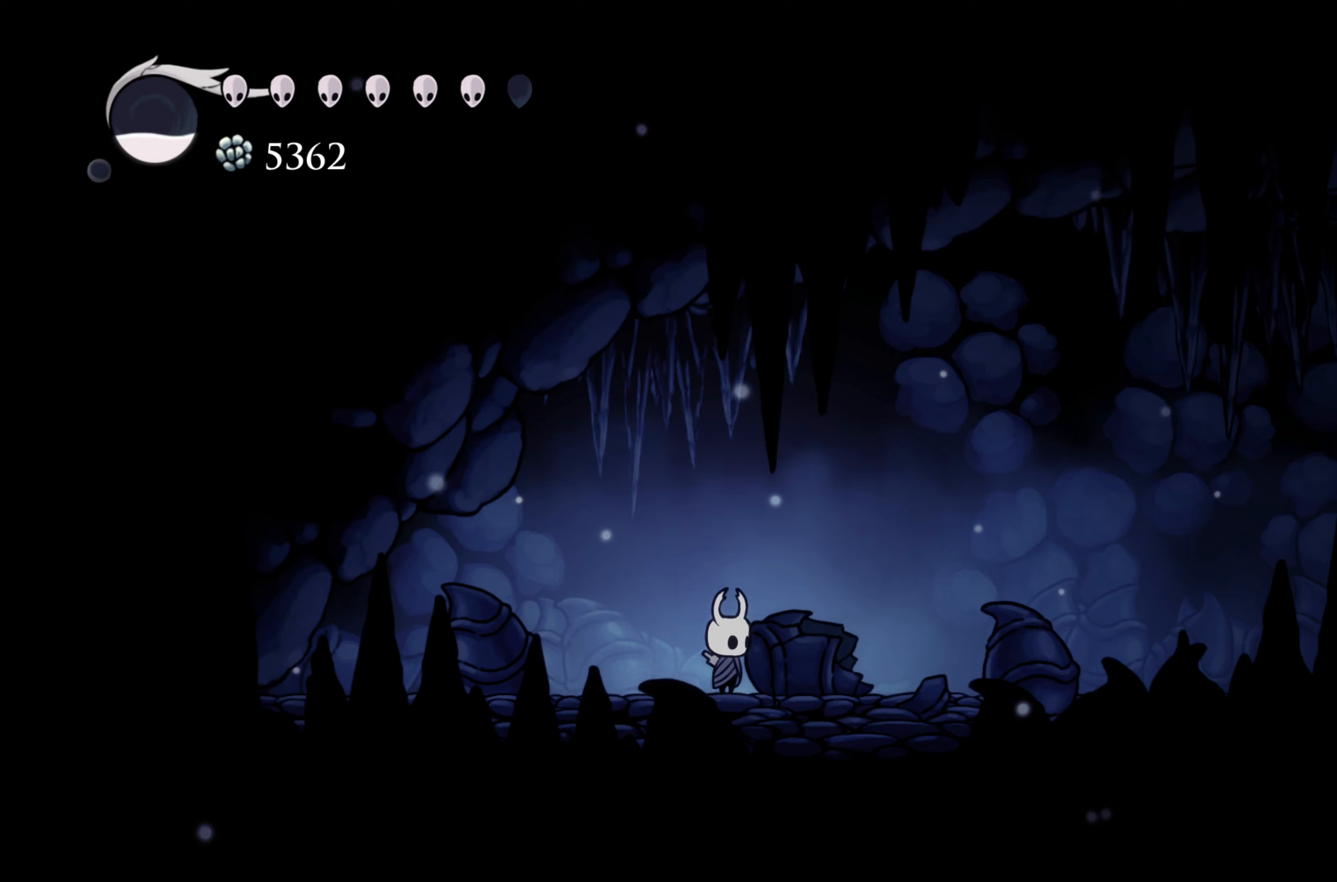
{"dt_ms": 500, "buttons": [], "left_stick": "center", "right_stick": "center", "events": []}
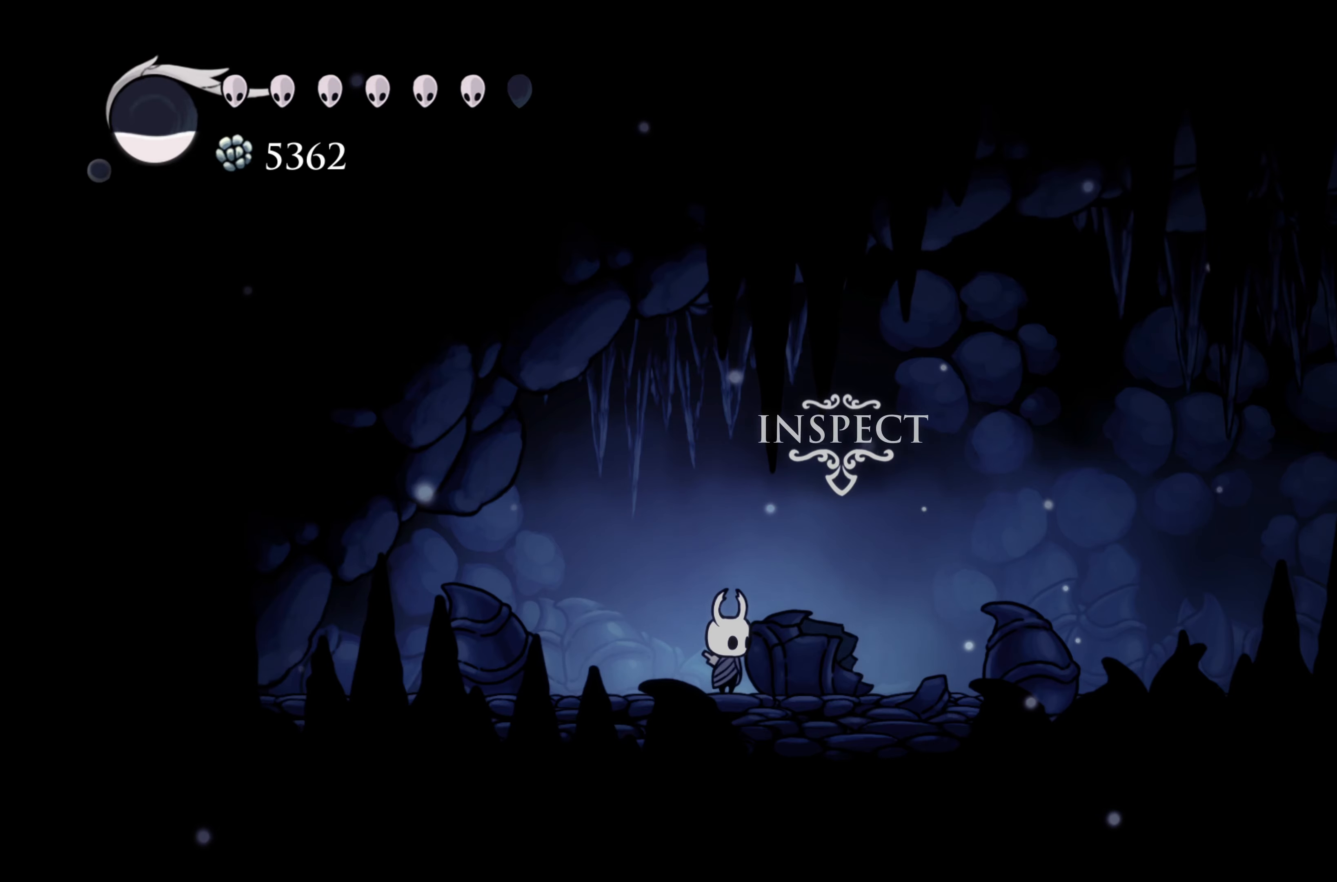
{"dt_ms": 500, "buttons": [], "left_stick": "center", "right_stick": "center", "events": []}
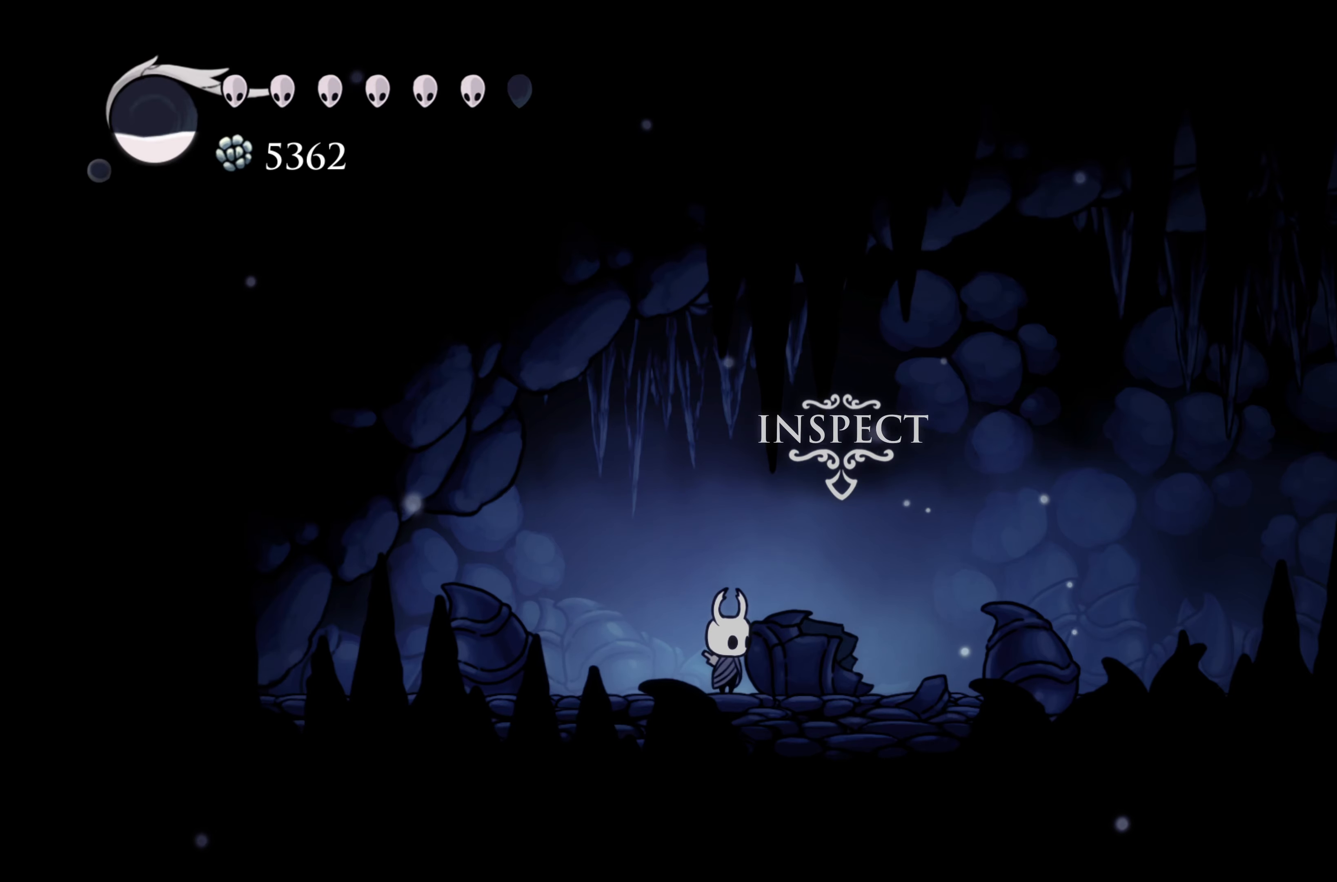
{"dt_ms": 500, "buttons": ["X"], "left_stick": "center", "right_stick": "center", "events": [[417, "X", "down"]]}
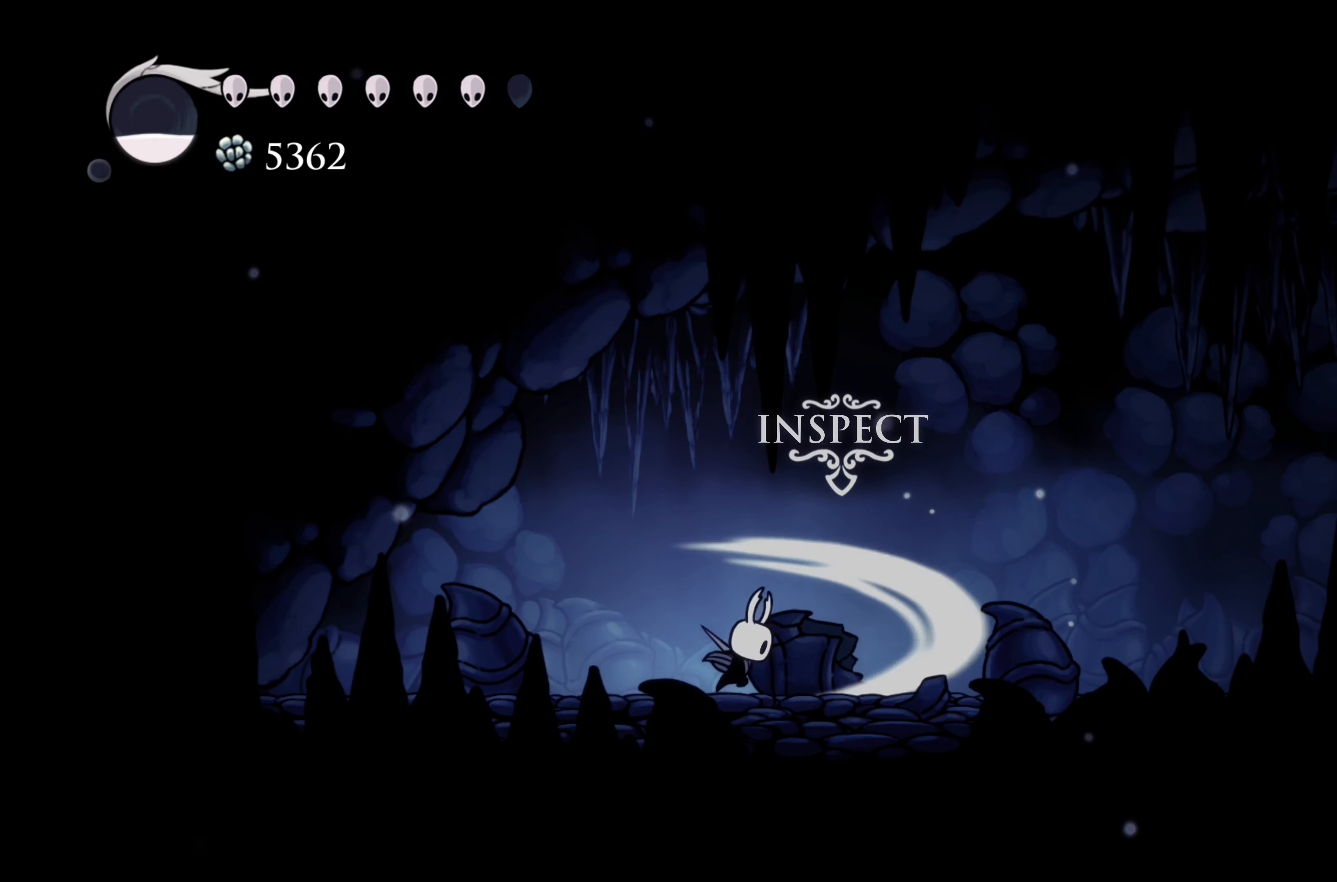
{"dt_ms": 500, "buttons": [], "left_stick": "left", "right_stick": "center", "events": [[67, "X", "up"], [417, "left_stick", "left"]]}
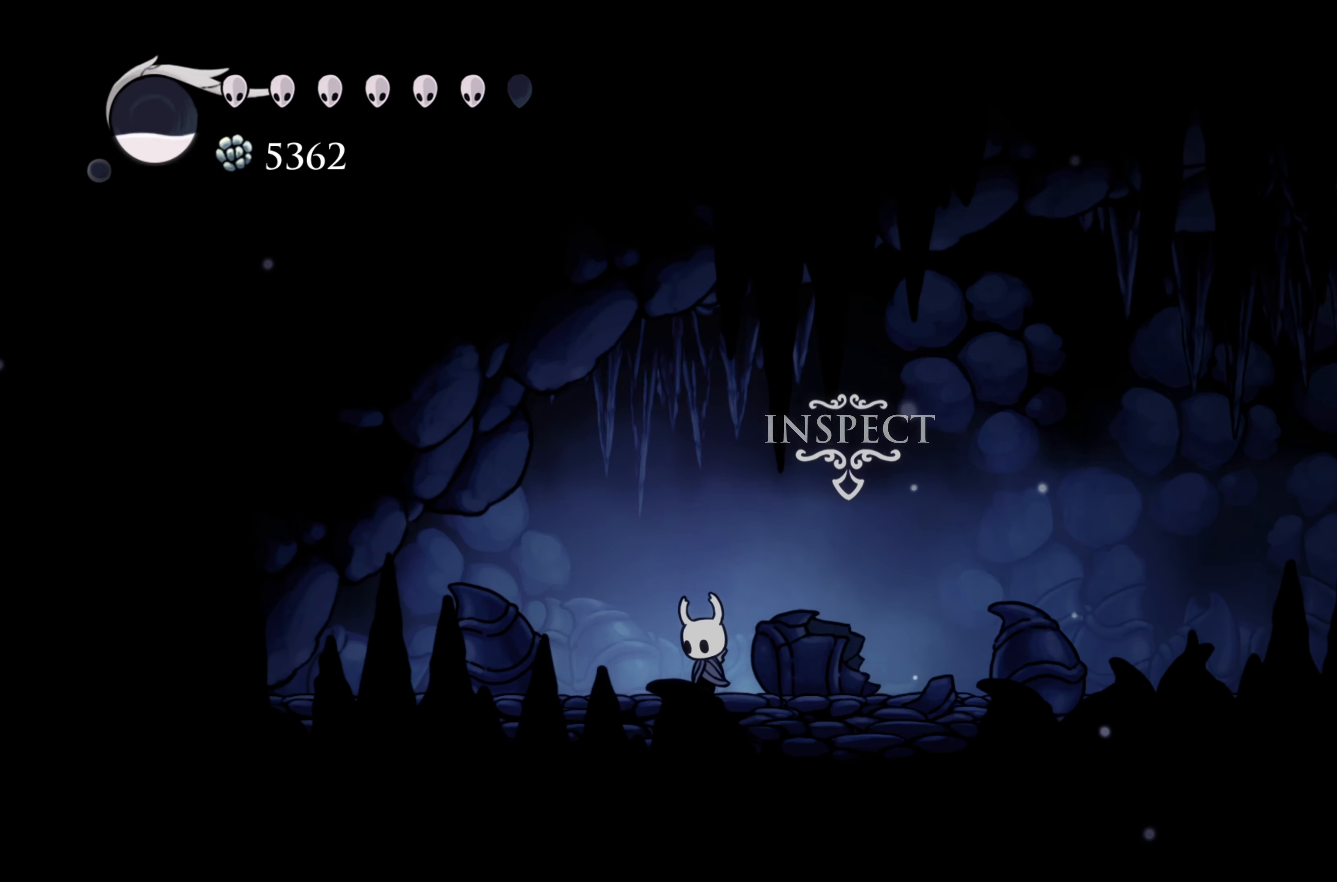
{"dt_ms": 500, "buttons": [], "left_stick": "left", "right_stick": "center", "events": [[217, "X", "down"], [400, "X", "up"]]}
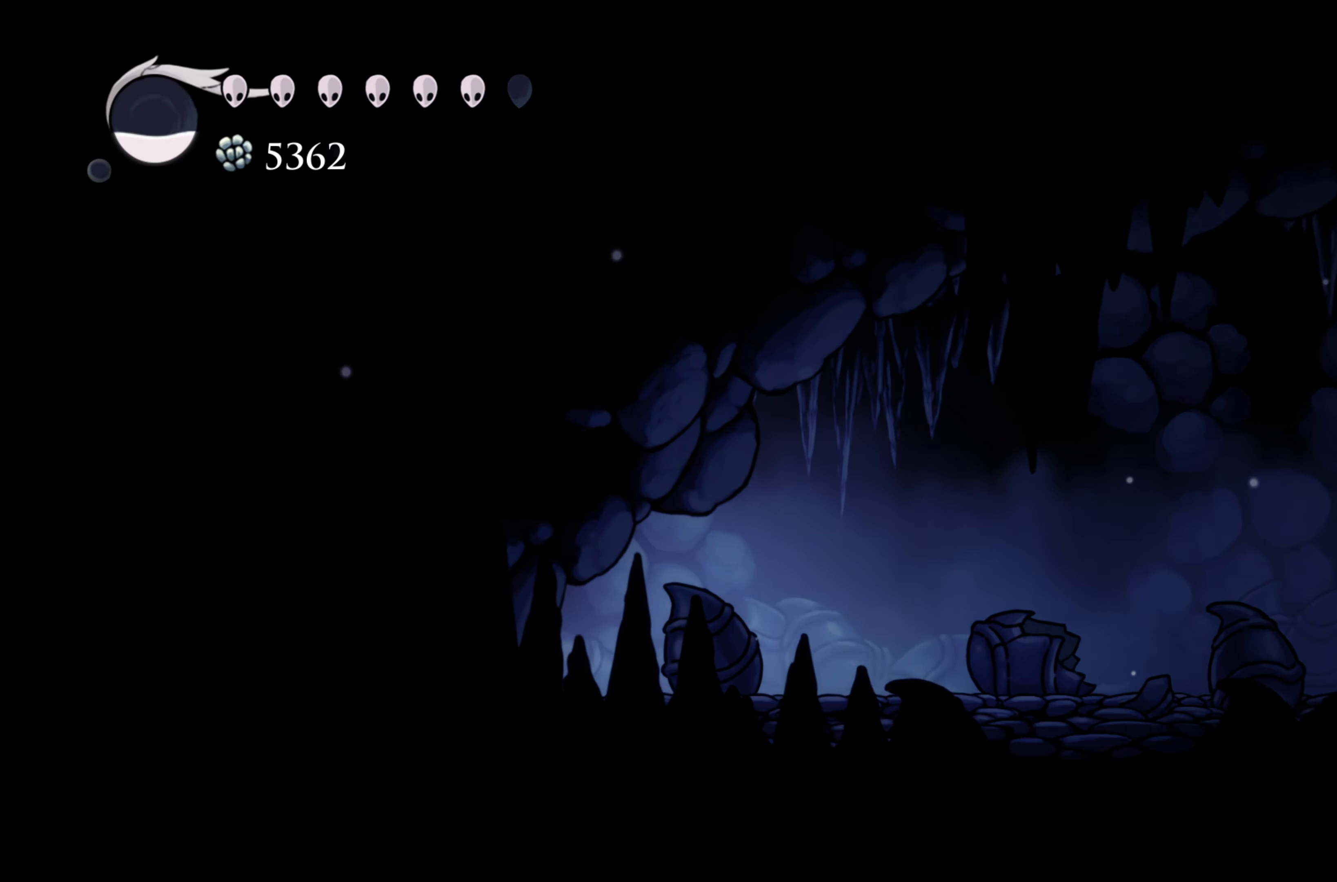
{"dt_ms": 500, "buttons": [], "left_stick": "right", "right_stick": "center", "events": [[467, "left_stick", "right"]]}
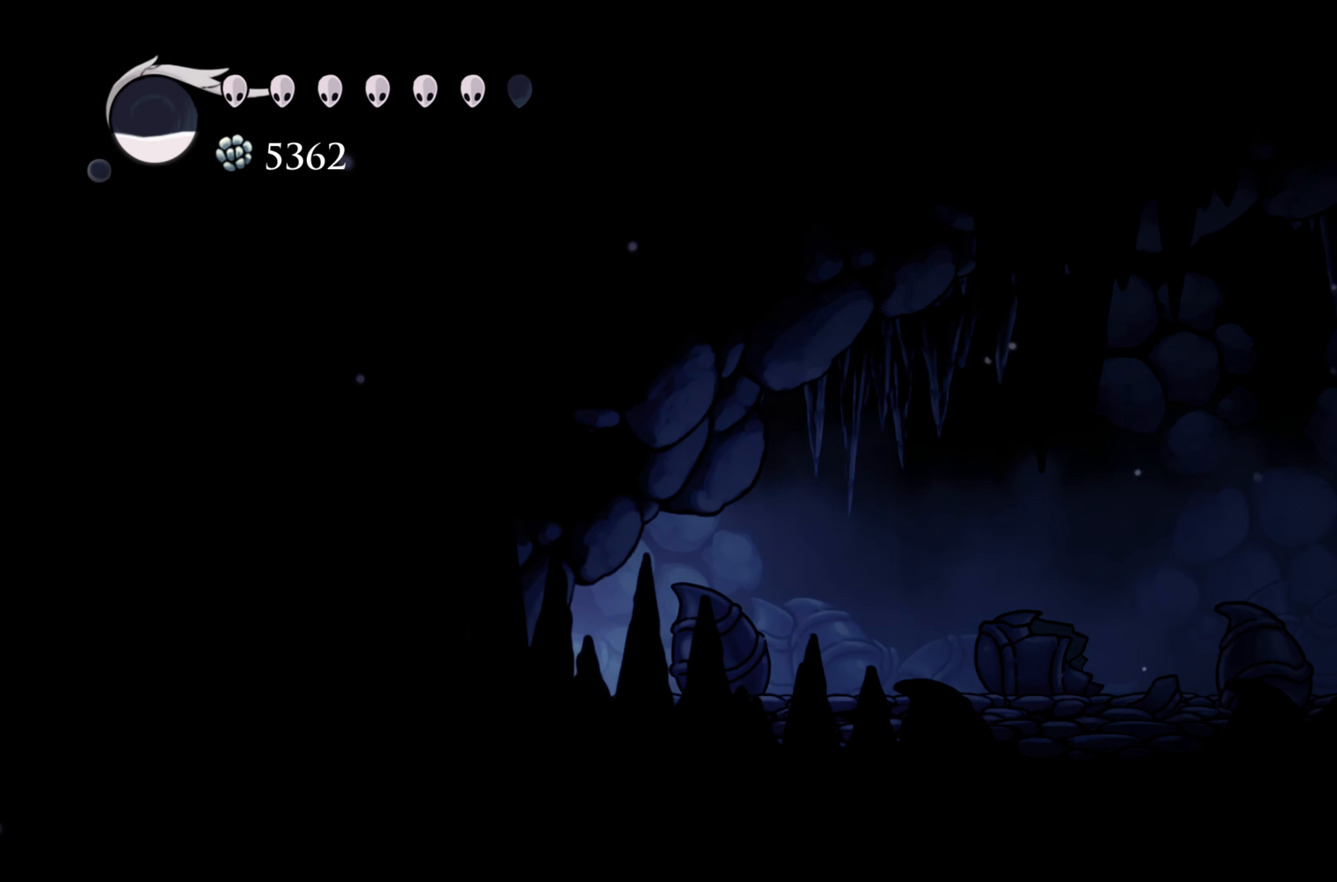
{"dt_ms": 500, "buttons": [], "left_stick": "right", "right_stick": "center", "events": [[133, "R2", "down"], [433, "R2", "up"]]}
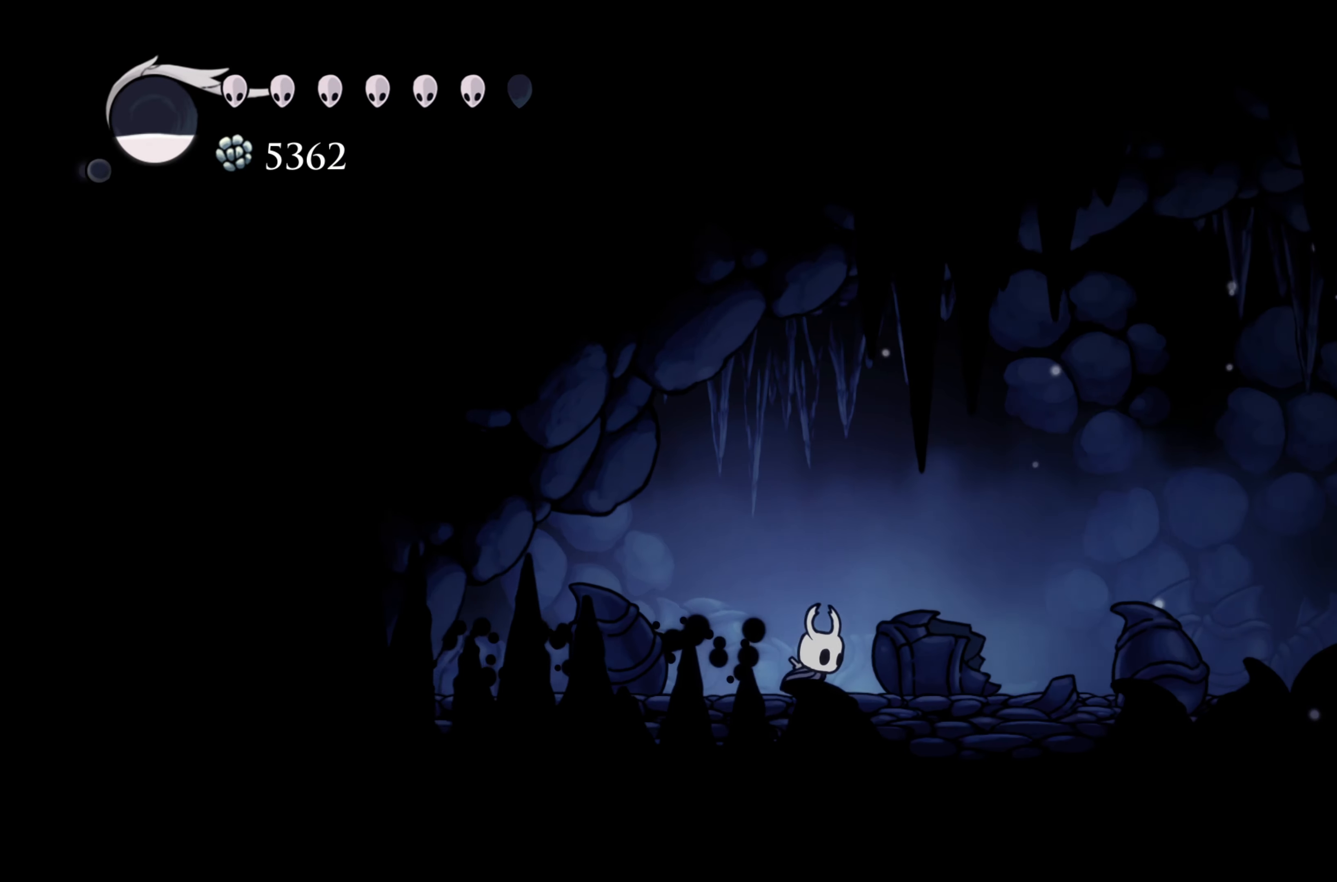
{"dt_ms": 500, "buttons": ["R2"], "left_stick": "left", "right_stick": "center", "events": [[233, "left_stick", "left"], [267, "R2", "down"]]}
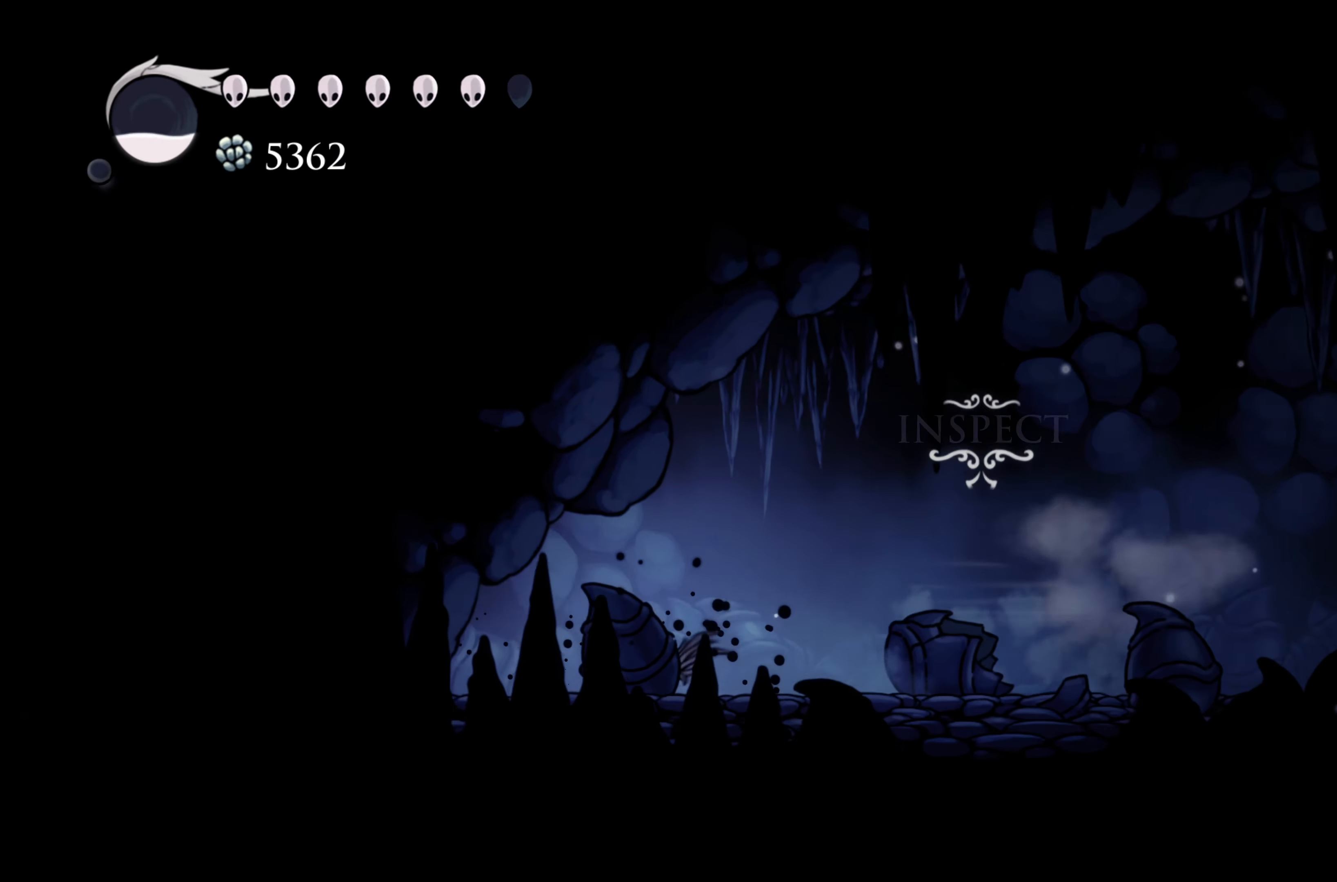
{"dt_ms": 500, "buttons": ["R2"], "left_stick": "left", "right_stick": "center", "events": [[33, "R2", "up"], [233, "R2", "down"]]}
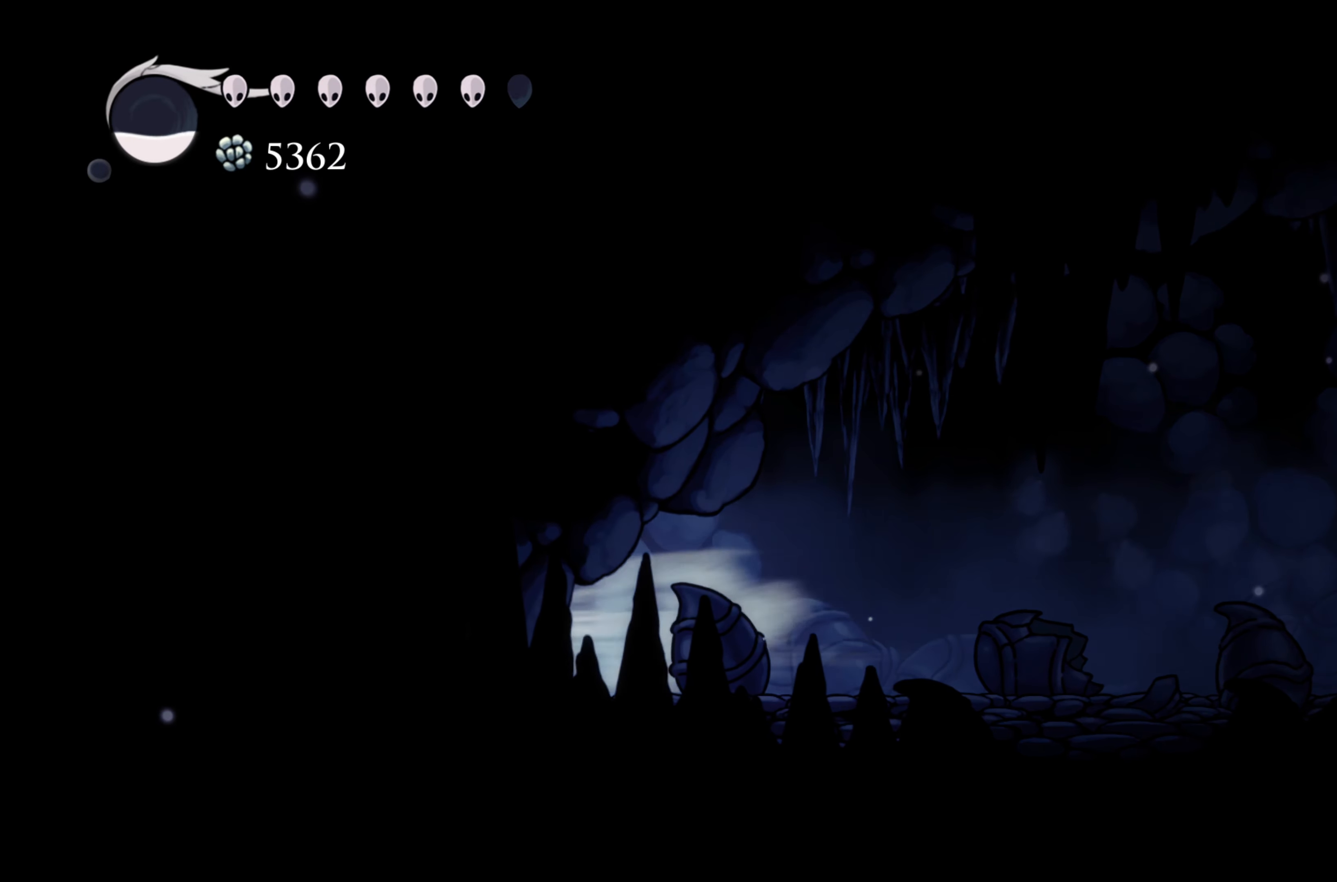
{"dt_ms": 500, "buttons": [], "left_stick": "left", "right_stick": "center", "events": [[50, "R2", "up"]]}
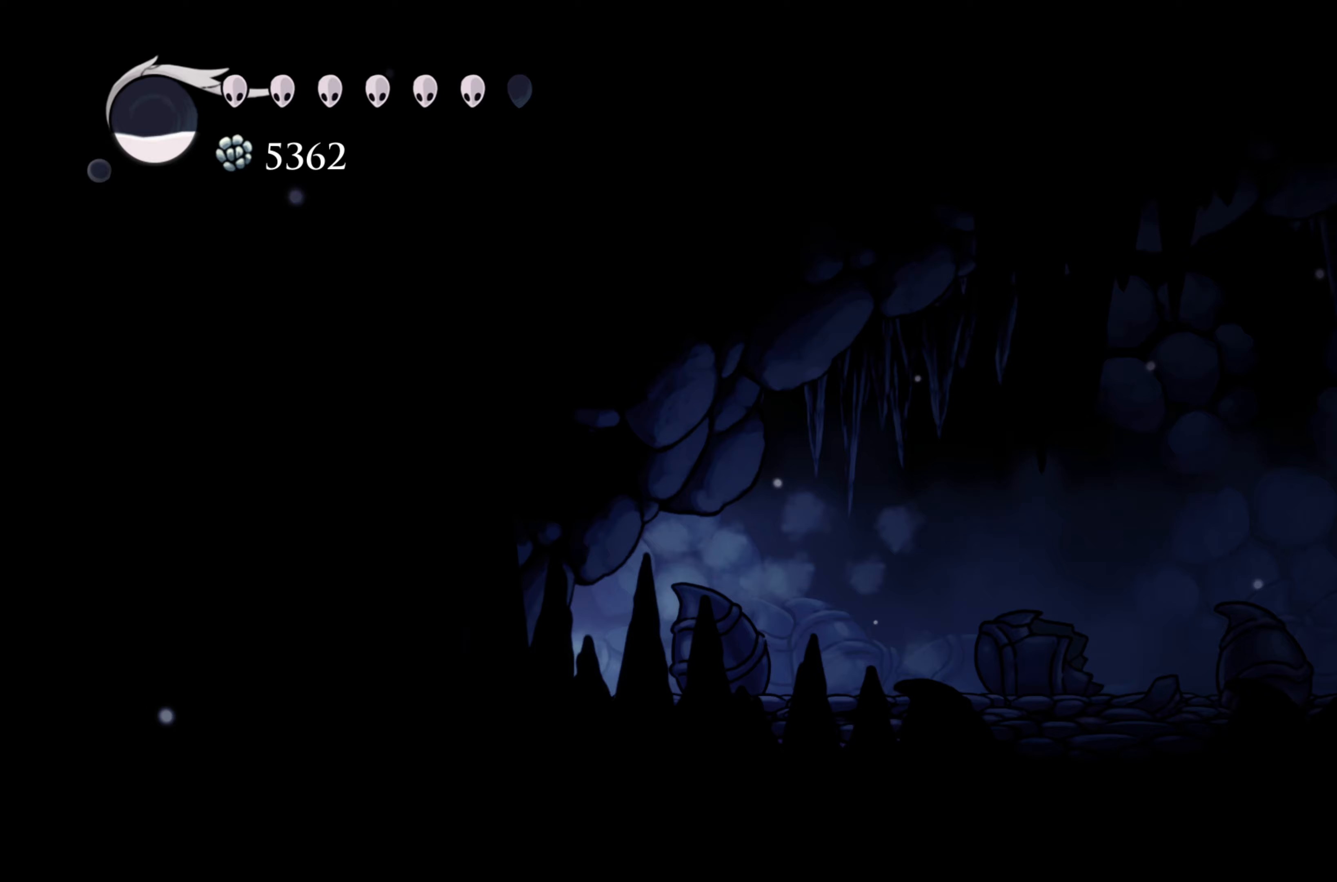
{"dt_ms": 500, "buttons": [], "left_stick": "up-right", "right_stick": "center", "events": [[33, "A", "down"], [117, "left_stick", "up-left"], [233, "left_stick", "up"], [417, "A", "up"], [483, "left_stick", "up-right"]]}
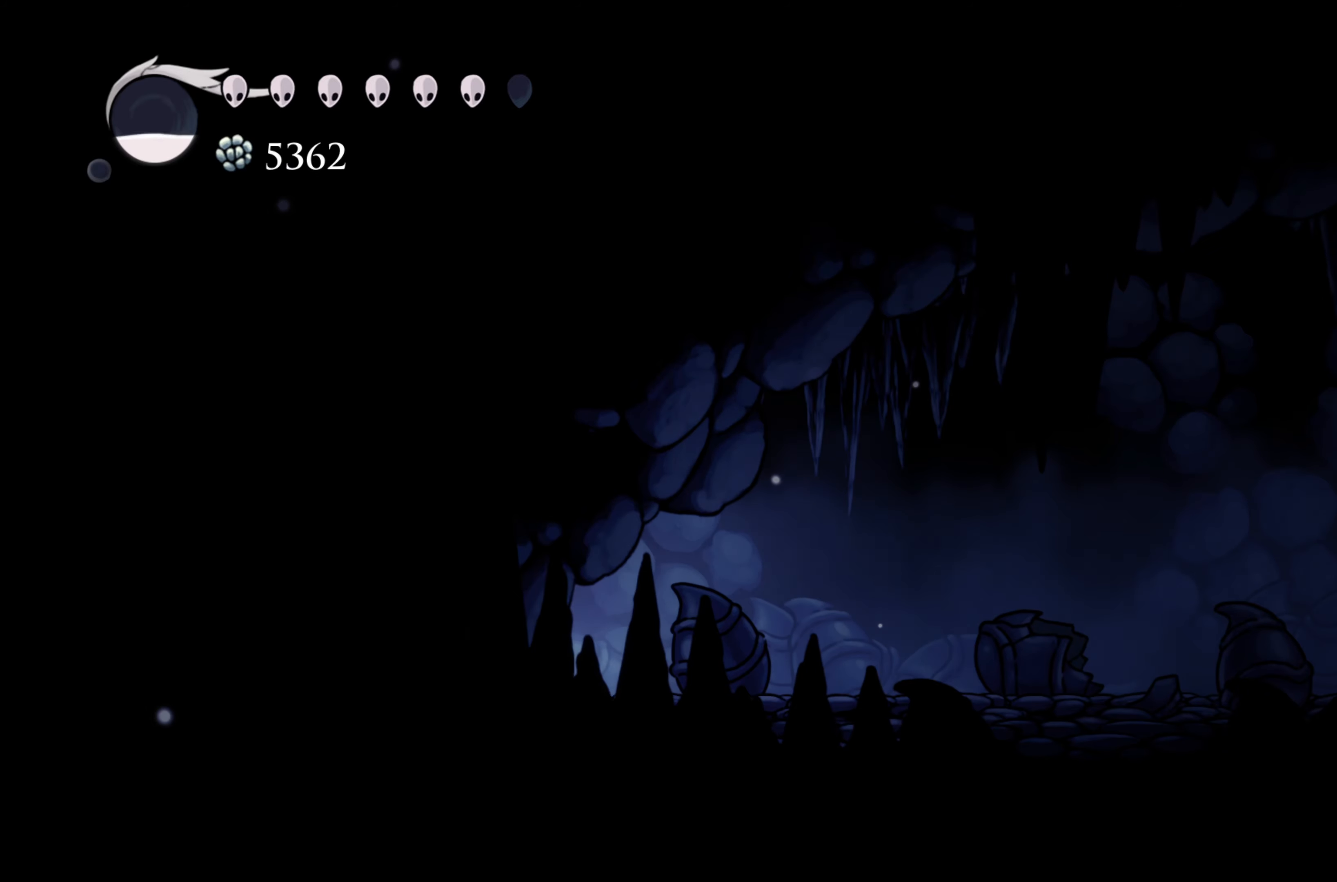
{"dt_ms": 500, "buttons": [], "left_stick": "right", "right_stick": "center", "events": [[133, "left_stick", "right"]]}
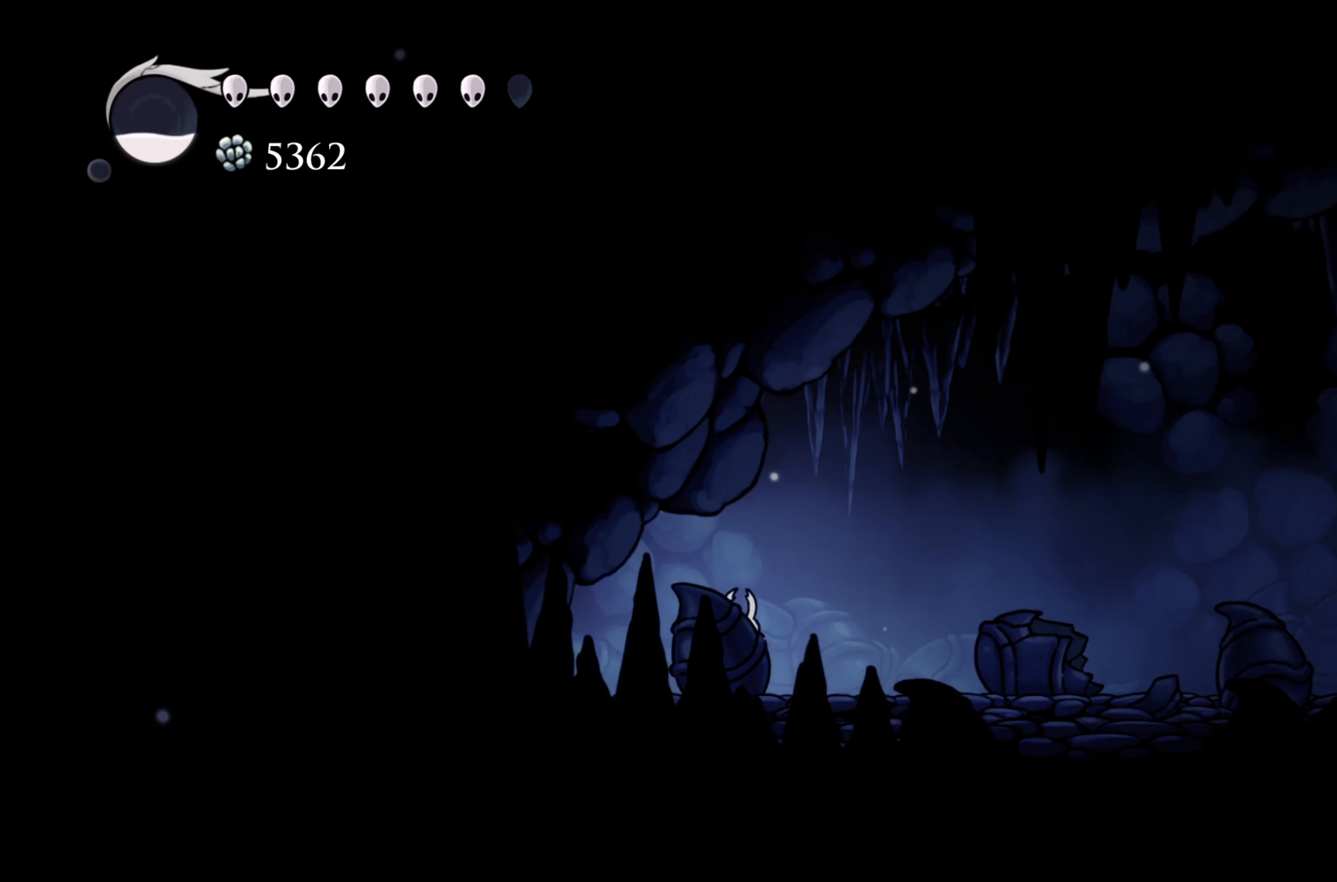
{"dt_ms": 500, "buttons": ["R2"], "left_stick": "right", "right_stick": "center", "events": [[333, "R2", "down"]]}
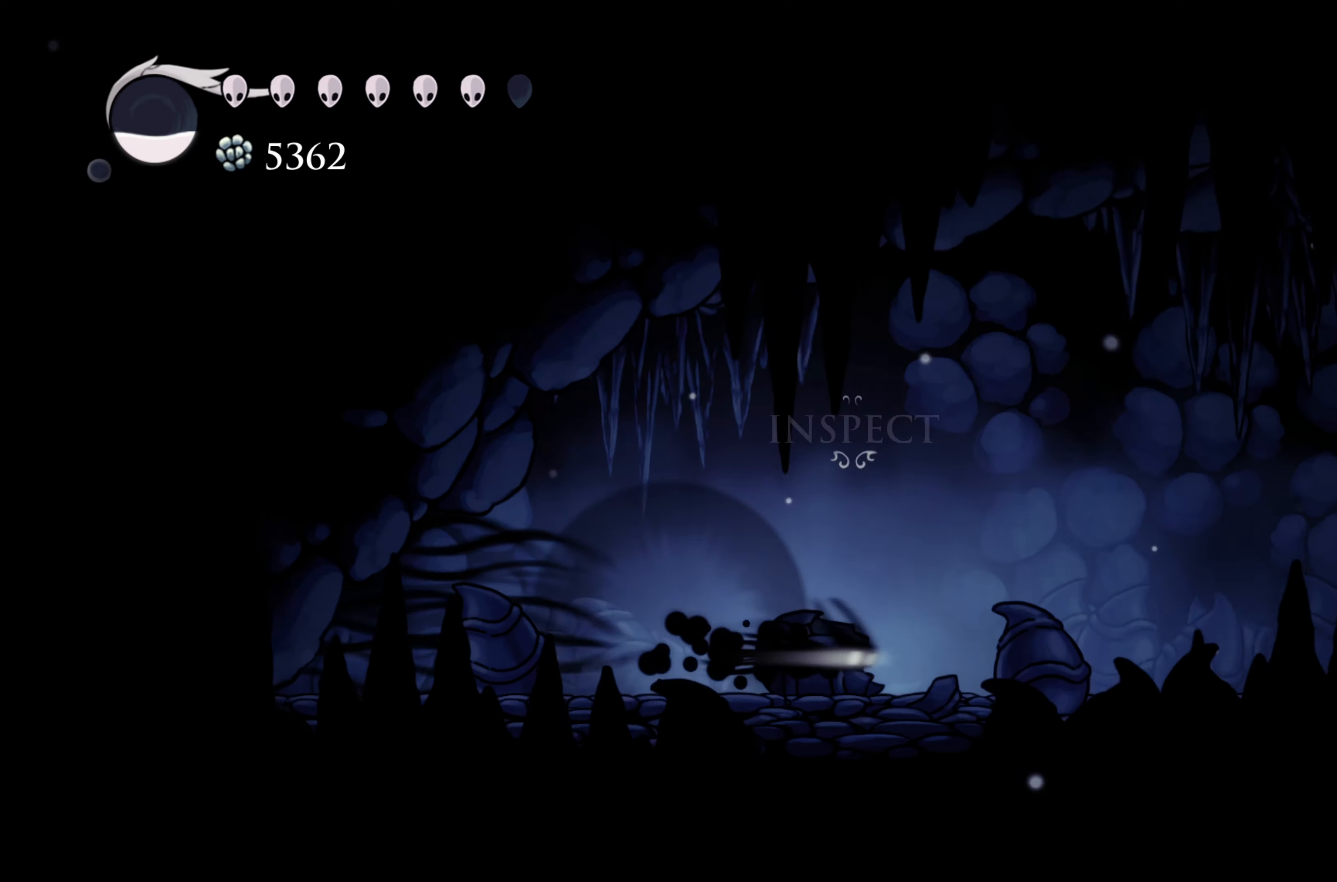
{"dt_ms": 500, "buttons": [], "left_stick": "right", "right_stick": "center", "events": [[217, "R2", "up"]]}
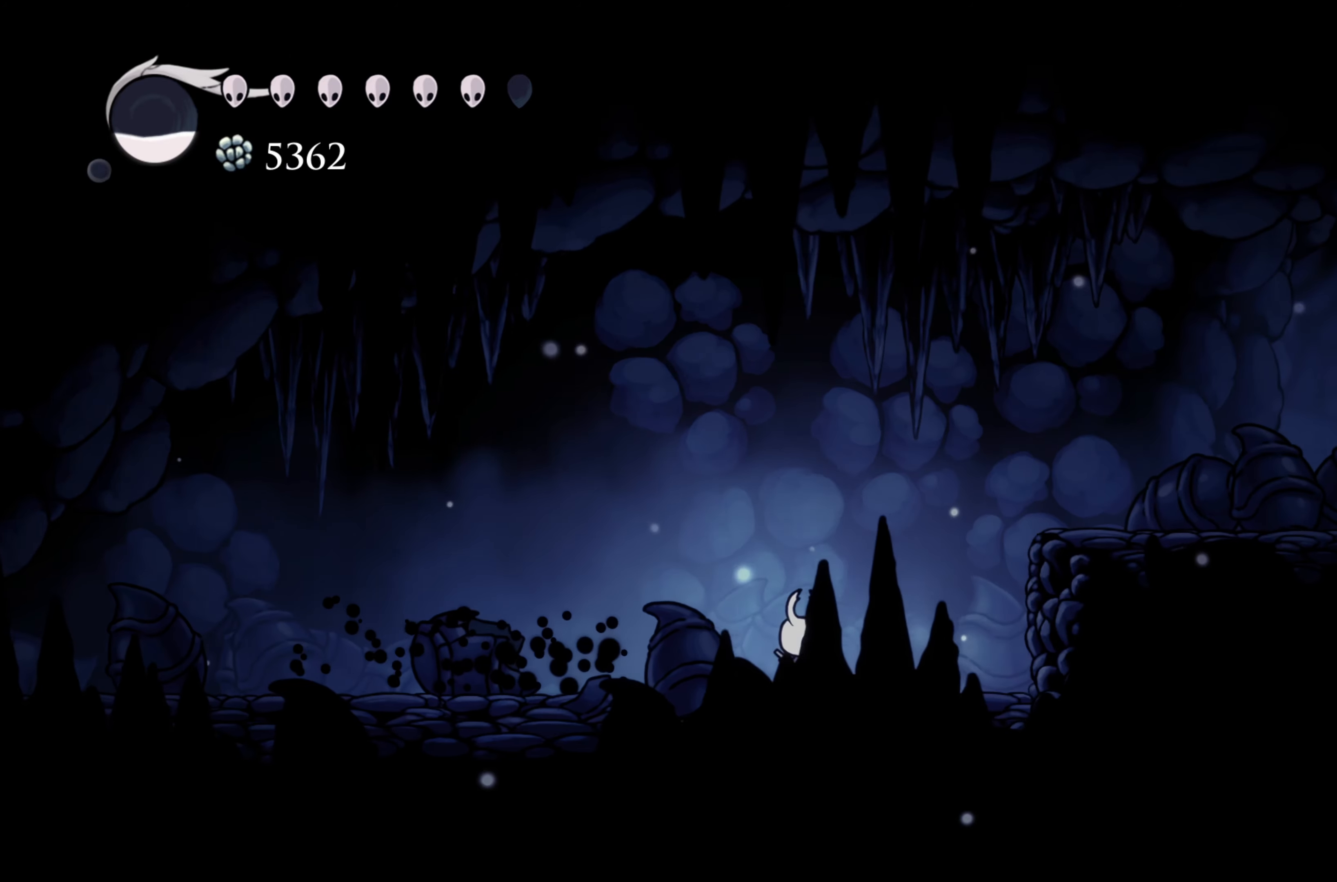
{"dt_ms": 500, "buttons": ["A"], "left_stick": "right", "right_stick": "center", "events": [[100, "A", "down"]]}
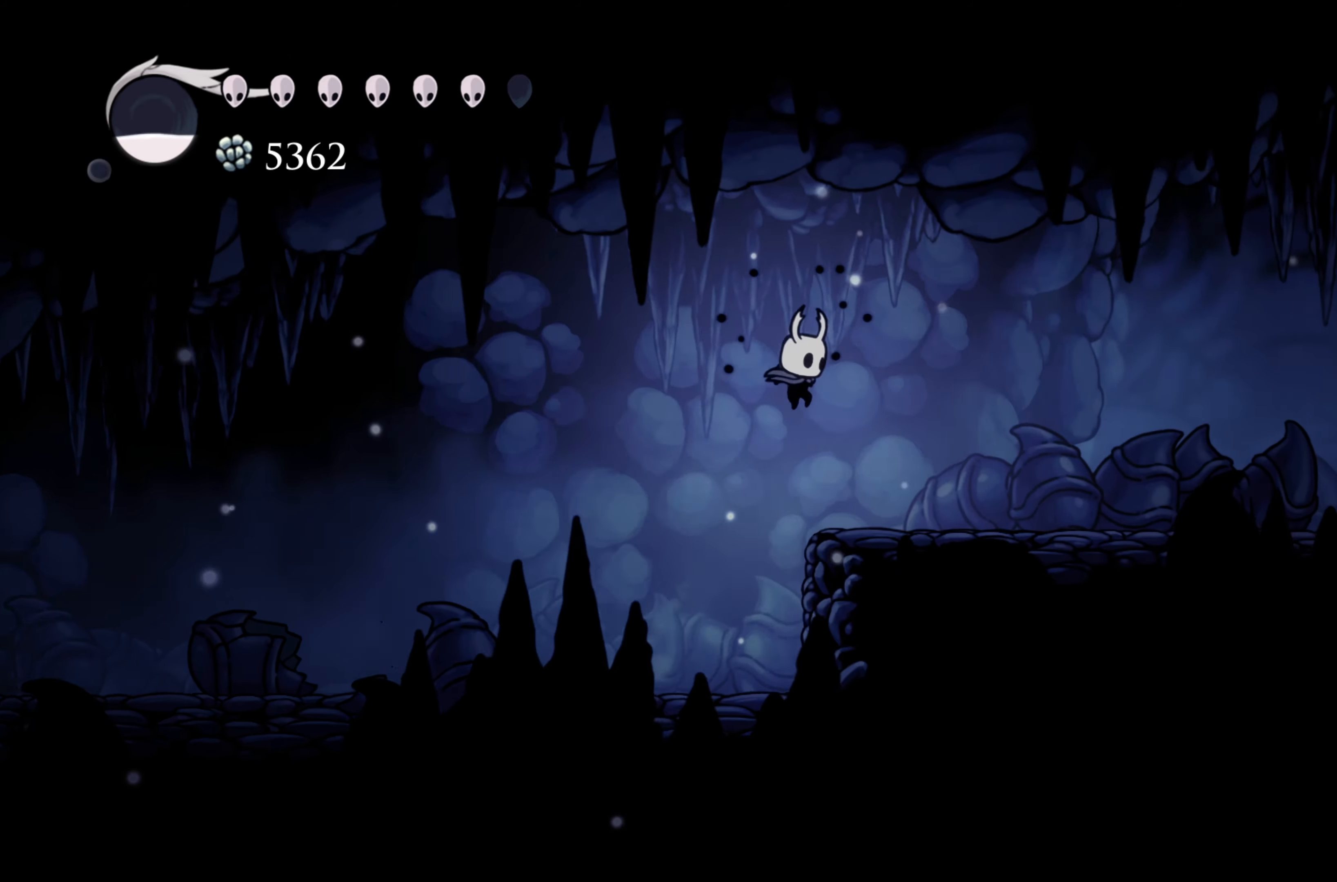
{"dt_ms": 500, "buttons": [], "left_stick": "right", "right_stick": "center", "events": [[33, "A", "up"], [50, "R2", "down"], [167, "R2", "up"]]}
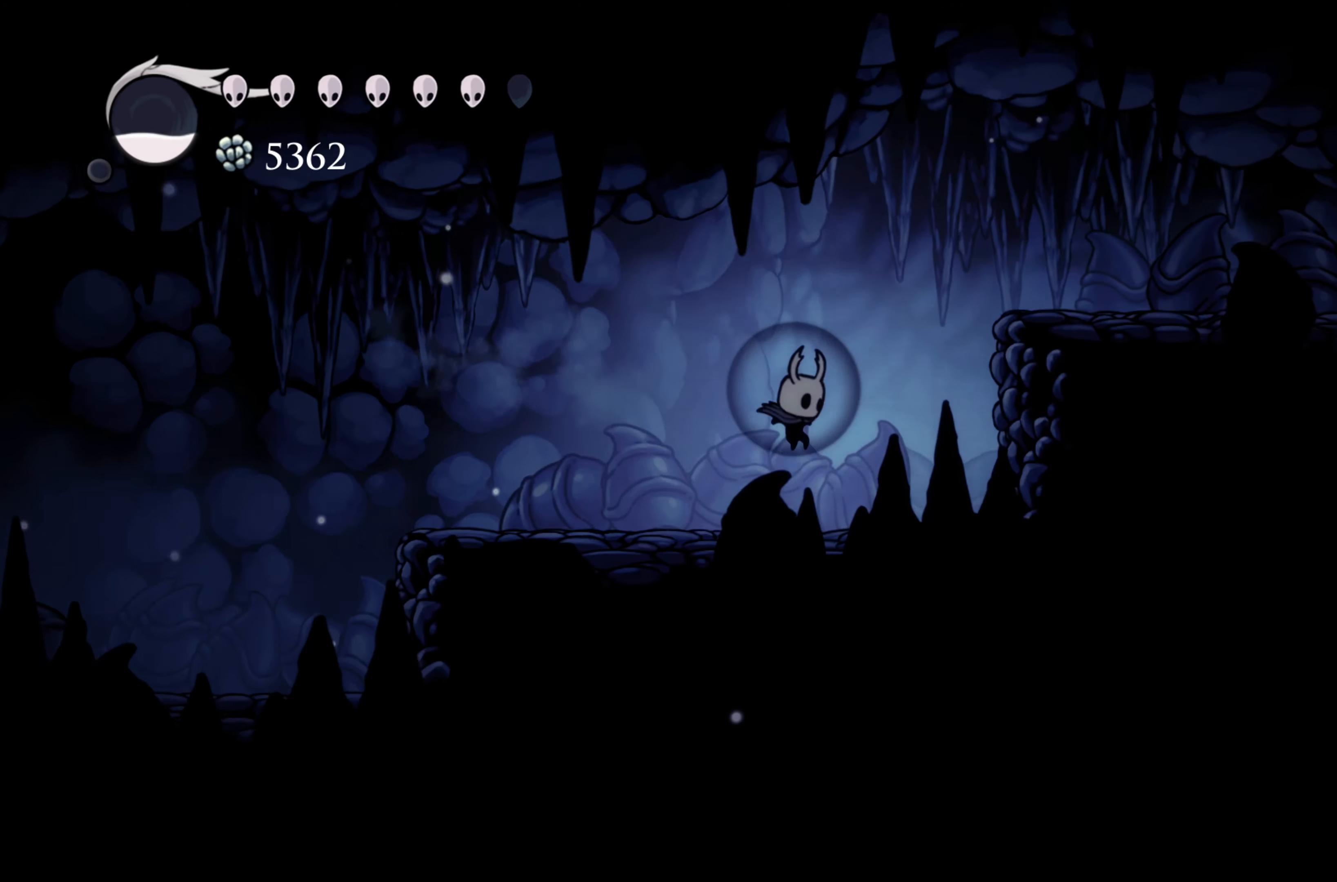
{"dt_ms": 500, "buttons": ["A"], "left_stick": "right", "right_stick": "center", "events": [[167, "A", "down"]]}
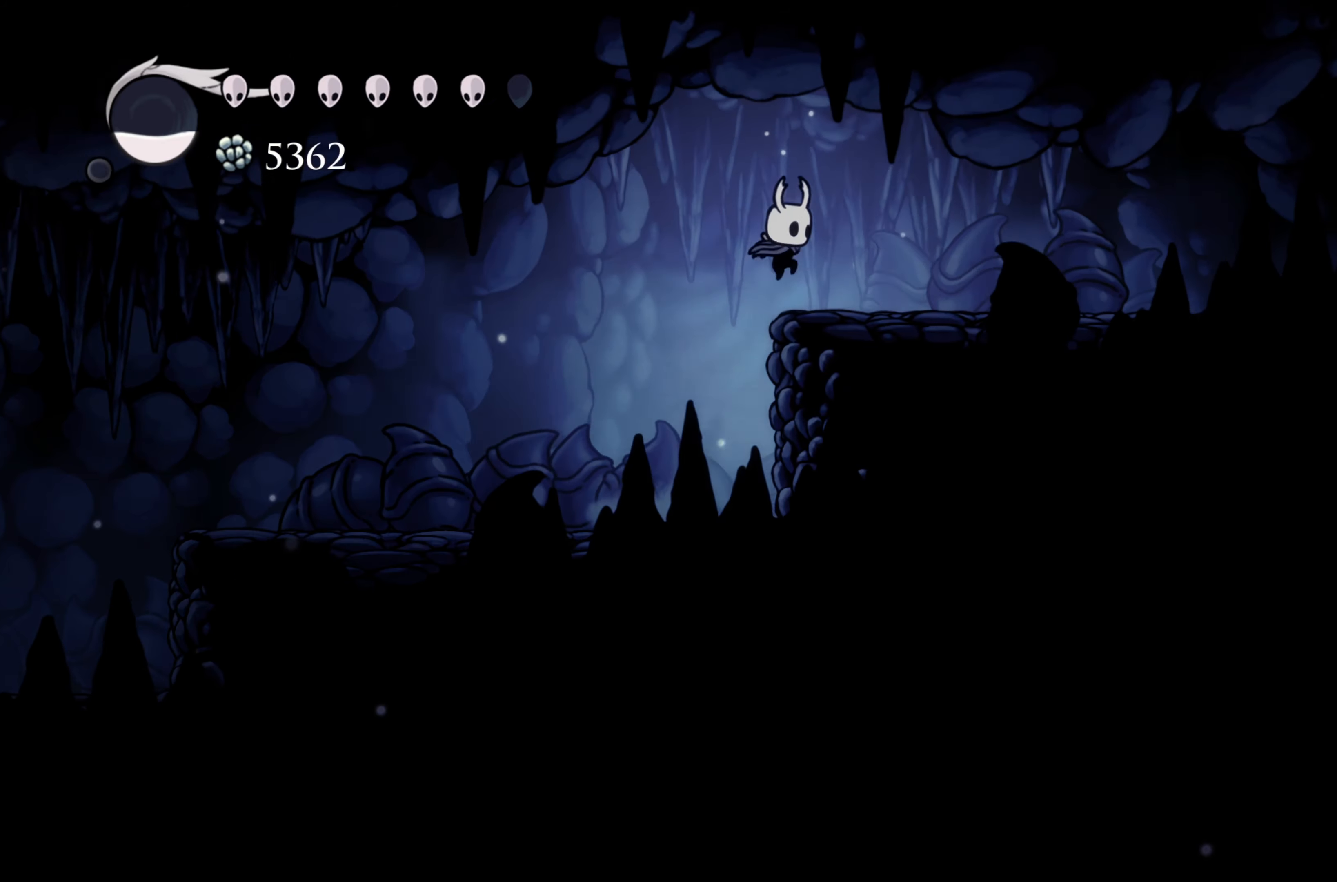
{"dt_ms": 500, "buttons": [], "left_stick": "right", "right_stick": "center", "events": [[67, "R2", "down"], [133, "A", "up"], [267, "R2", "up"]]}
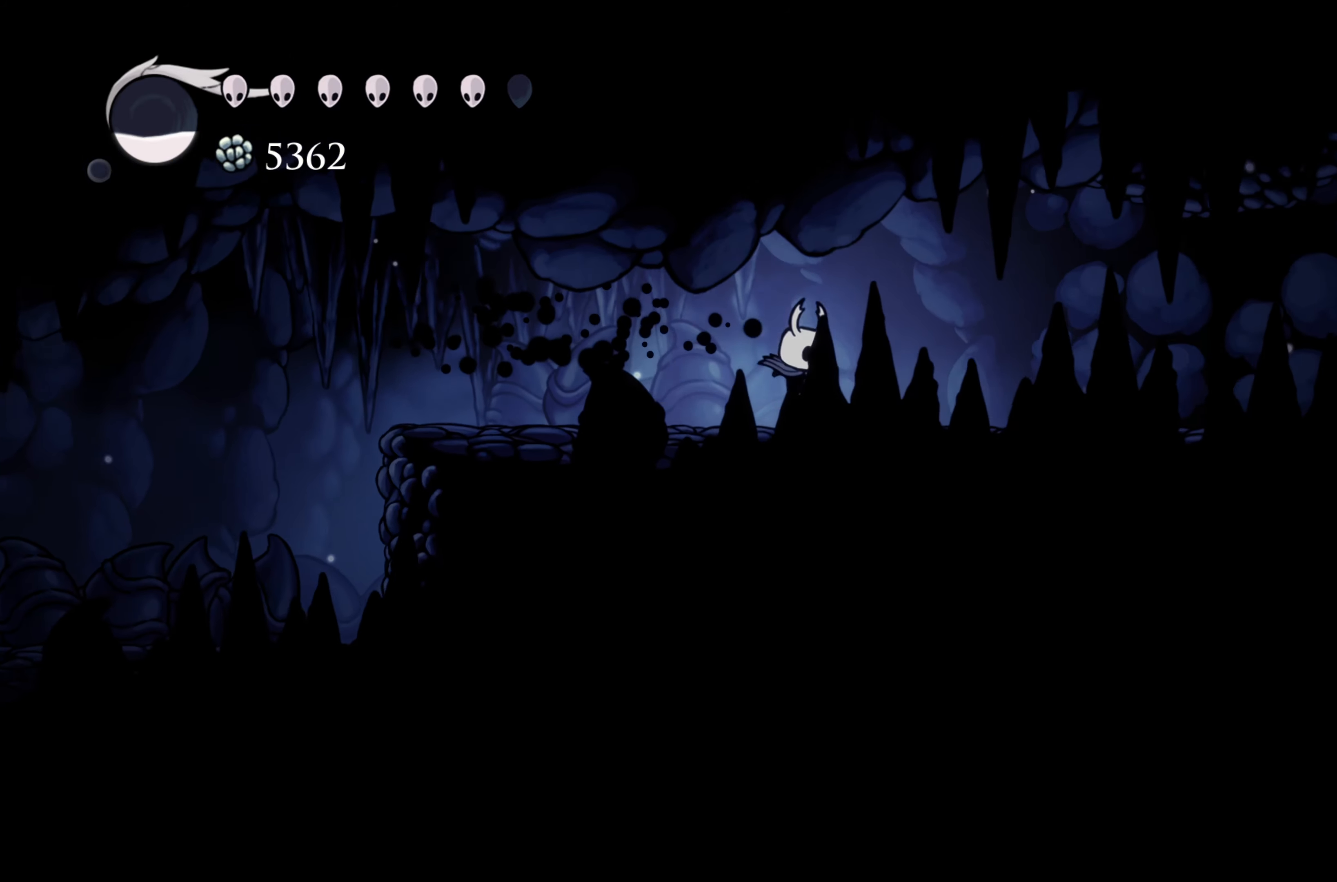
{"dt_ms": 500, "buttons": [], "left_stick": "right", "right_stick": "center", "events": [[250, "R2", "down"], [433, "R2", "up"]]}
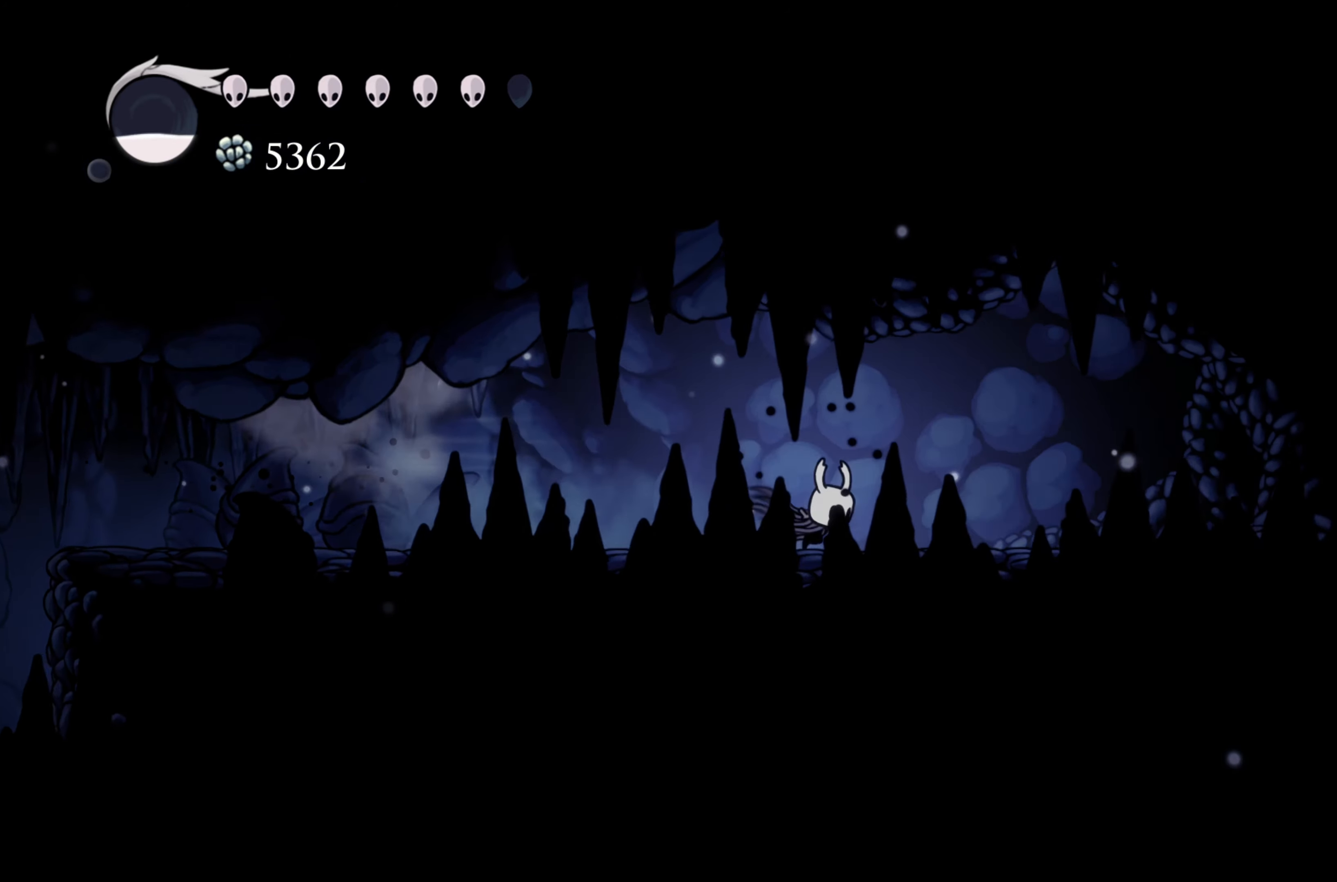
{"dt_ms": 500, "buttons": [], "left_stick": "right", "right_stick": "center", "events": [[133, "R2", "down"], [317, "R2", "up"]]}
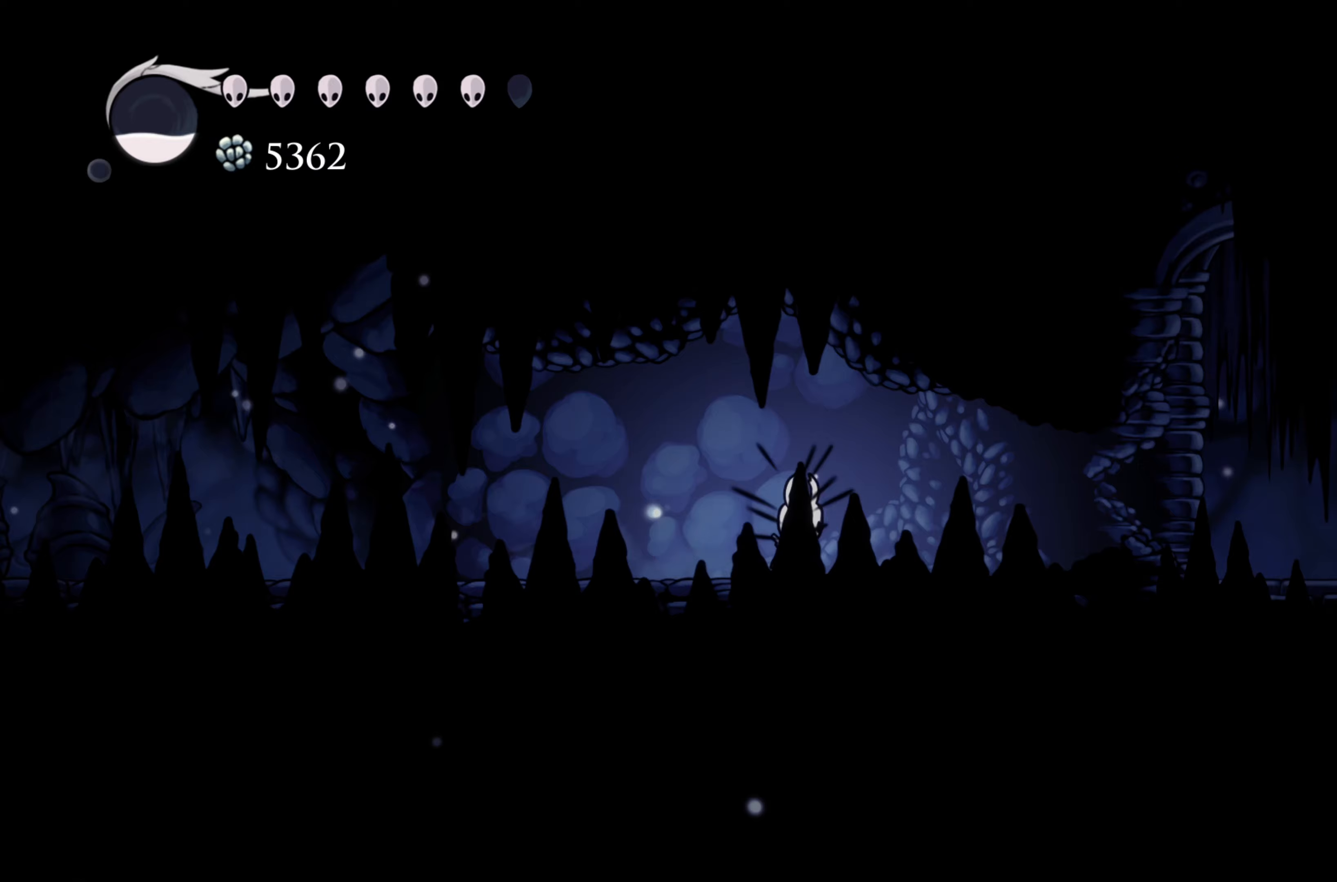
{"dt_ms": 500, "buttons": [], "left_stick": "right", "right_stick": "center", "events": []}
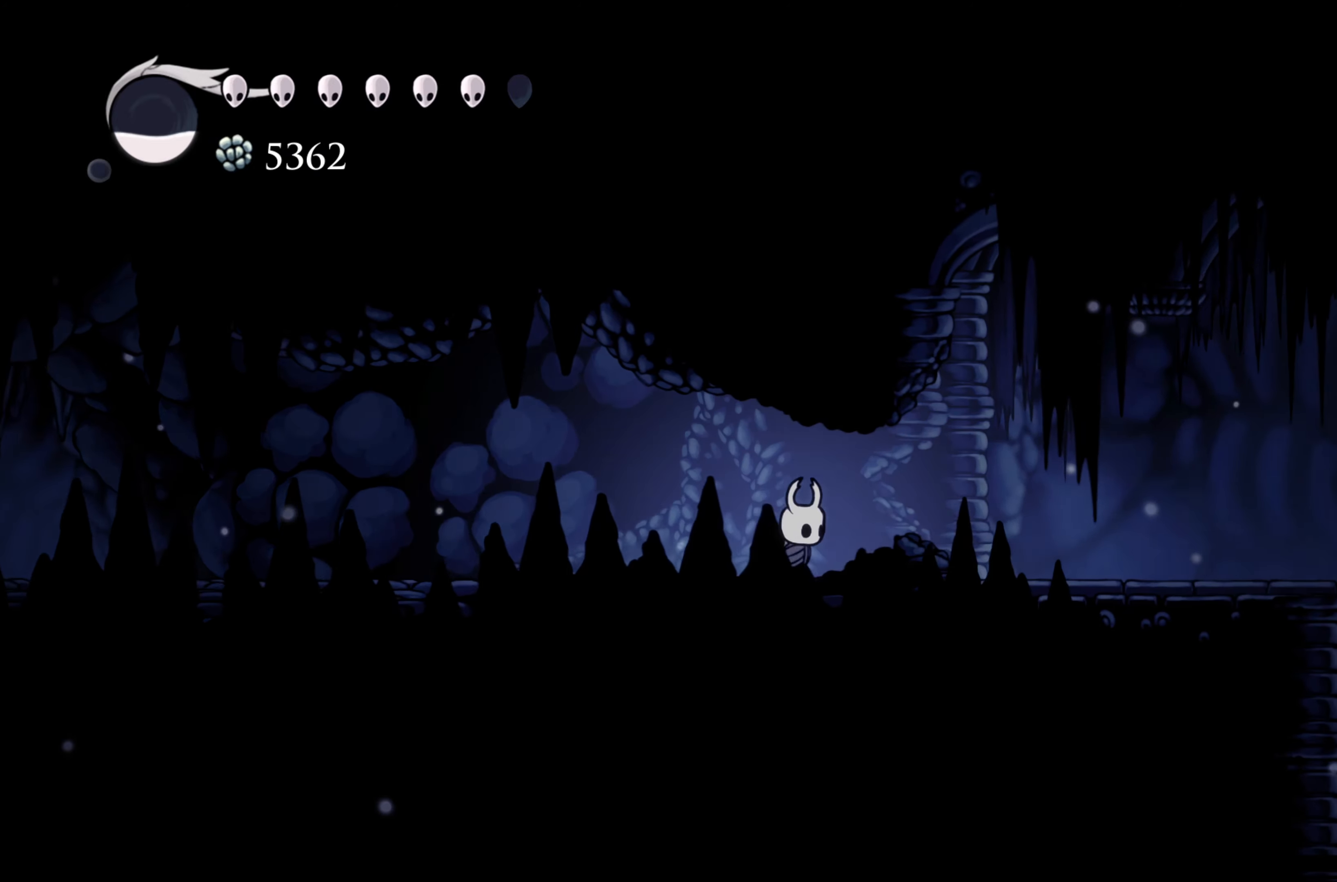
{"dt_ms": 500, "buttons": [], "left_stick": "right", "right_stick": "center", "events": [[117, "R2", "down"], [350, "R2", "up"]]}
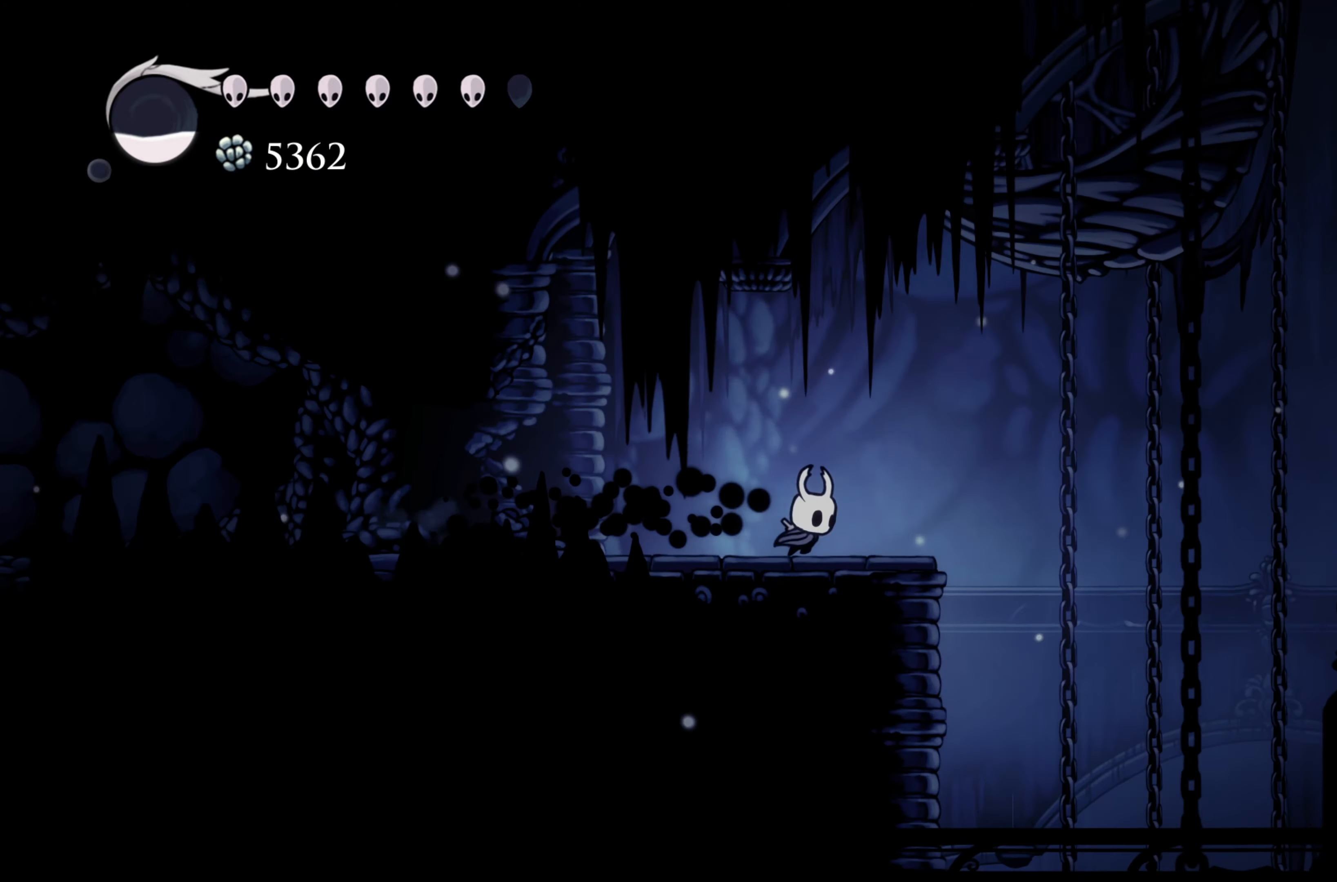
{"dt_ms": 500, "buttons": [], "left_stick": "right", "right_stick": "center", "events": []}
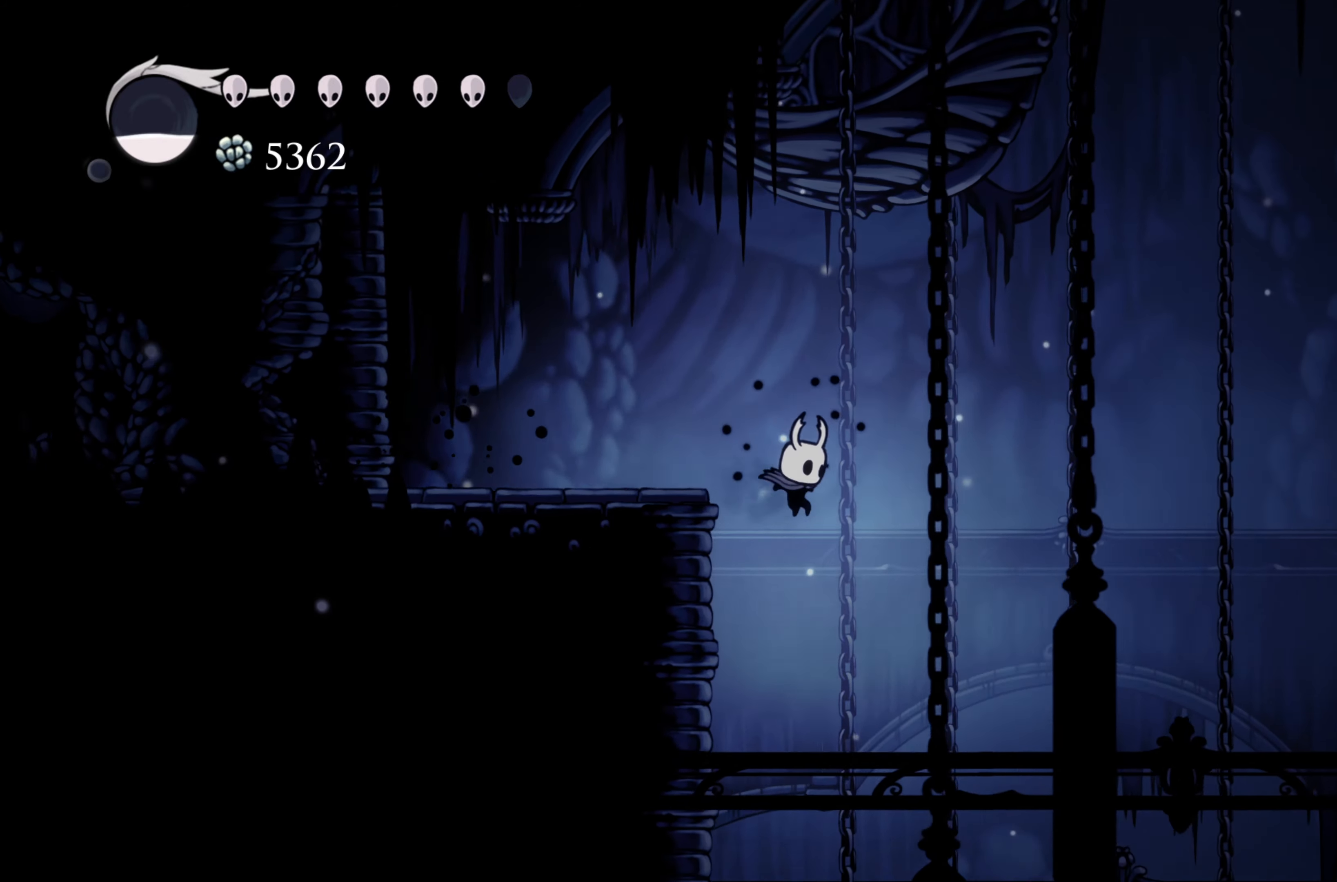
{"dt_ms": 500, "buttons": [], "left_stick": "center", "right_stick": "center", "events": [[217, "left_stick", "center"]]}